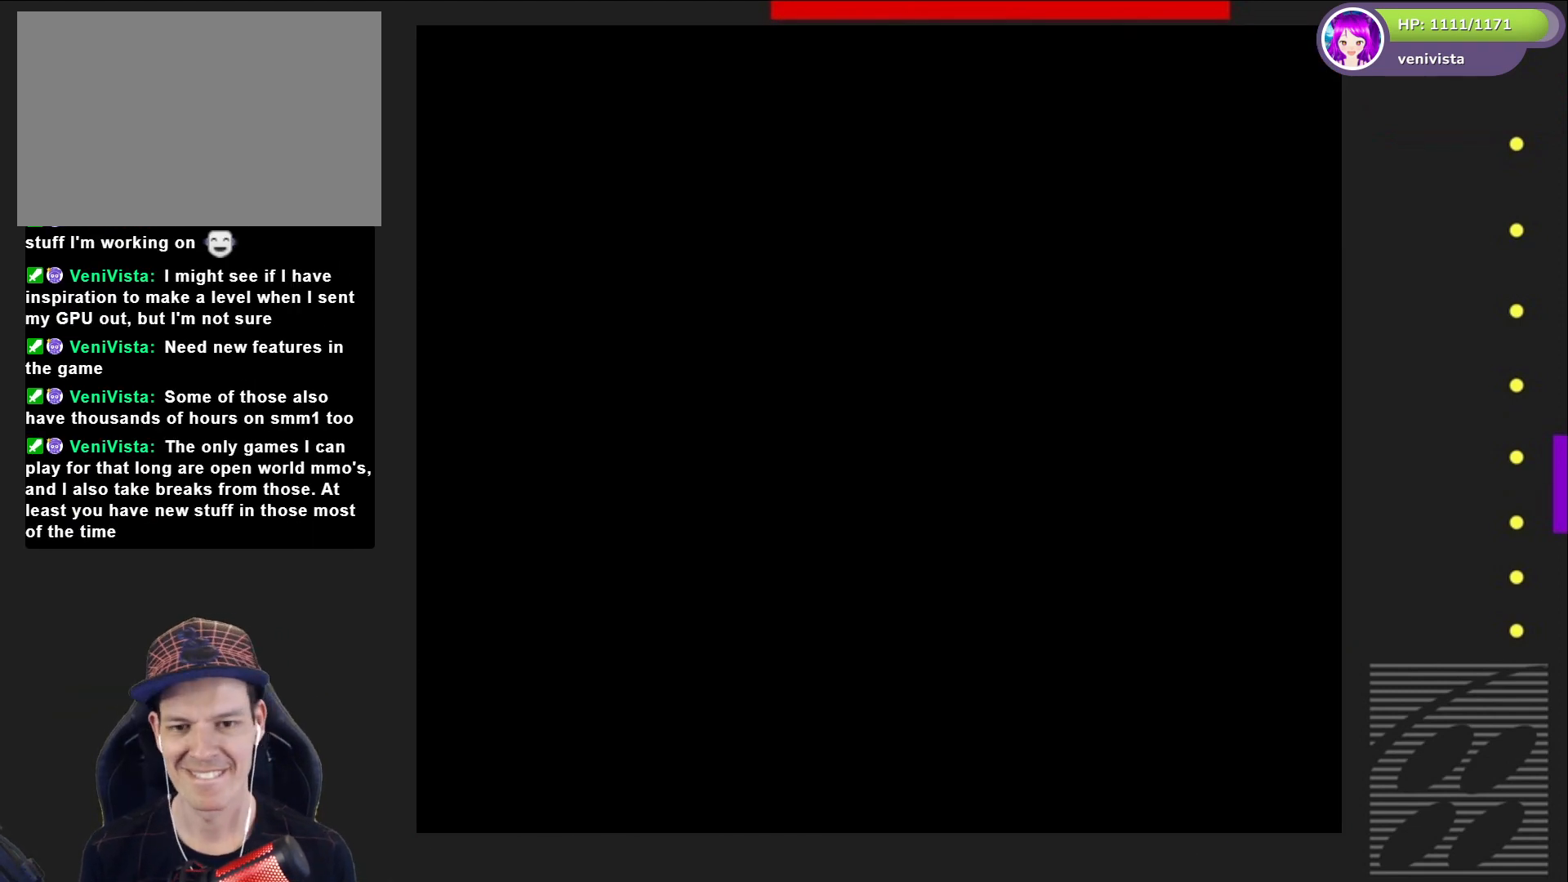
Gameplay with a controller (PlayStation layout); each line is a JSON object with the inputs held at the frame after it. "events" lists button and stick changes between this image and that frame as [ms after this image, input, new state], when the widget could be followed in between. Not read: L3 R3 left_stick.
{"buttons": ["SQUARE"], "right_stick": "center", "events": []}
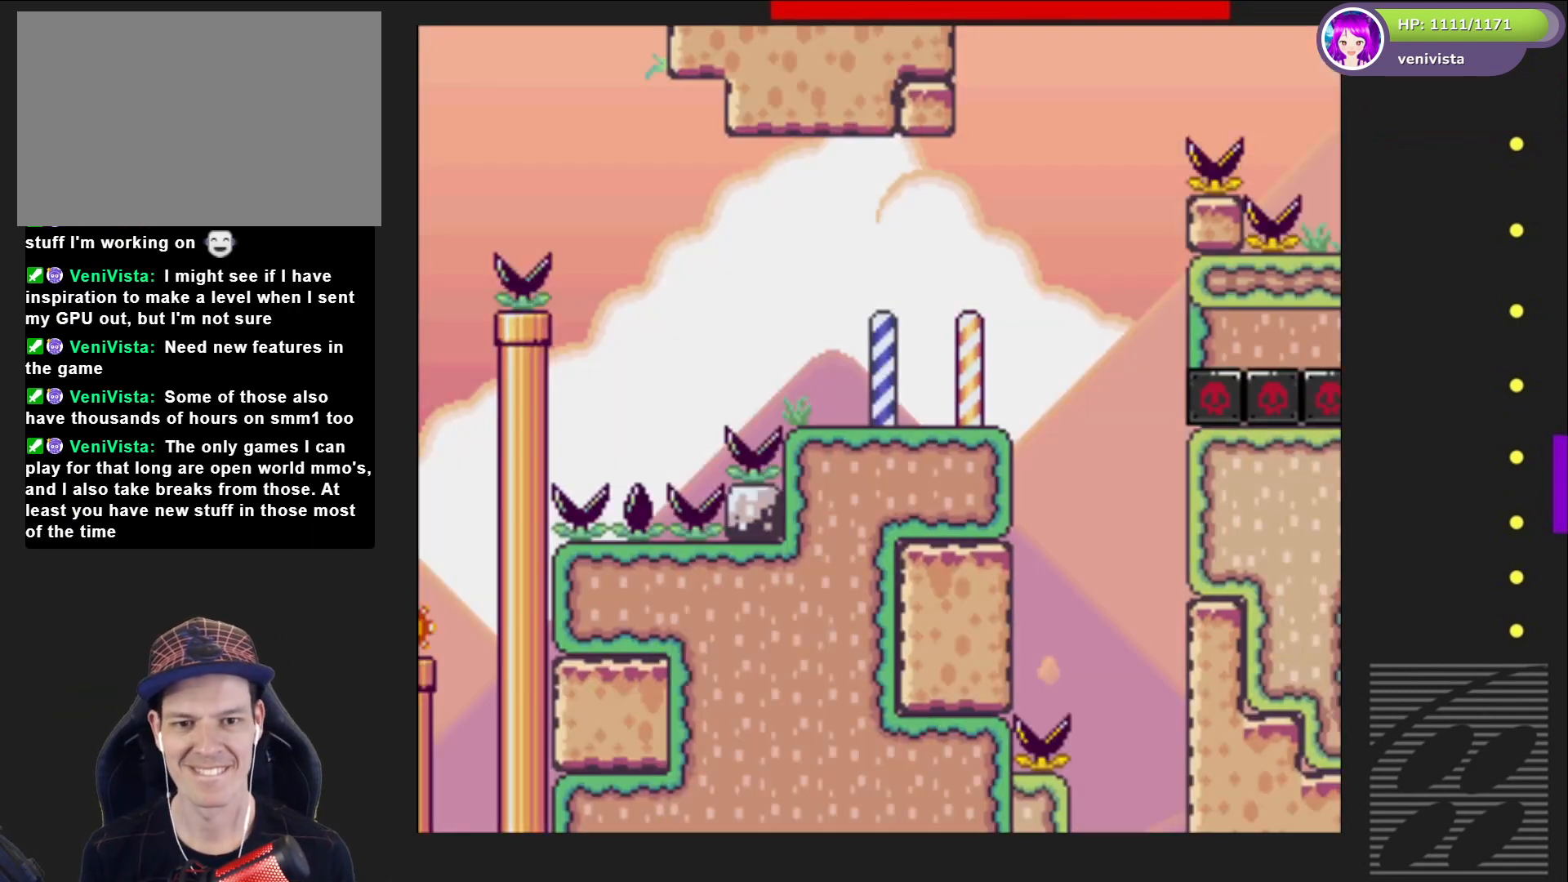
{"buttons": ["SQUARE"], "right_stick": "center", "events": [[234, "DPAD_RIGHT", "down"], [434, "DPAD_RIGHT", "up"]]}
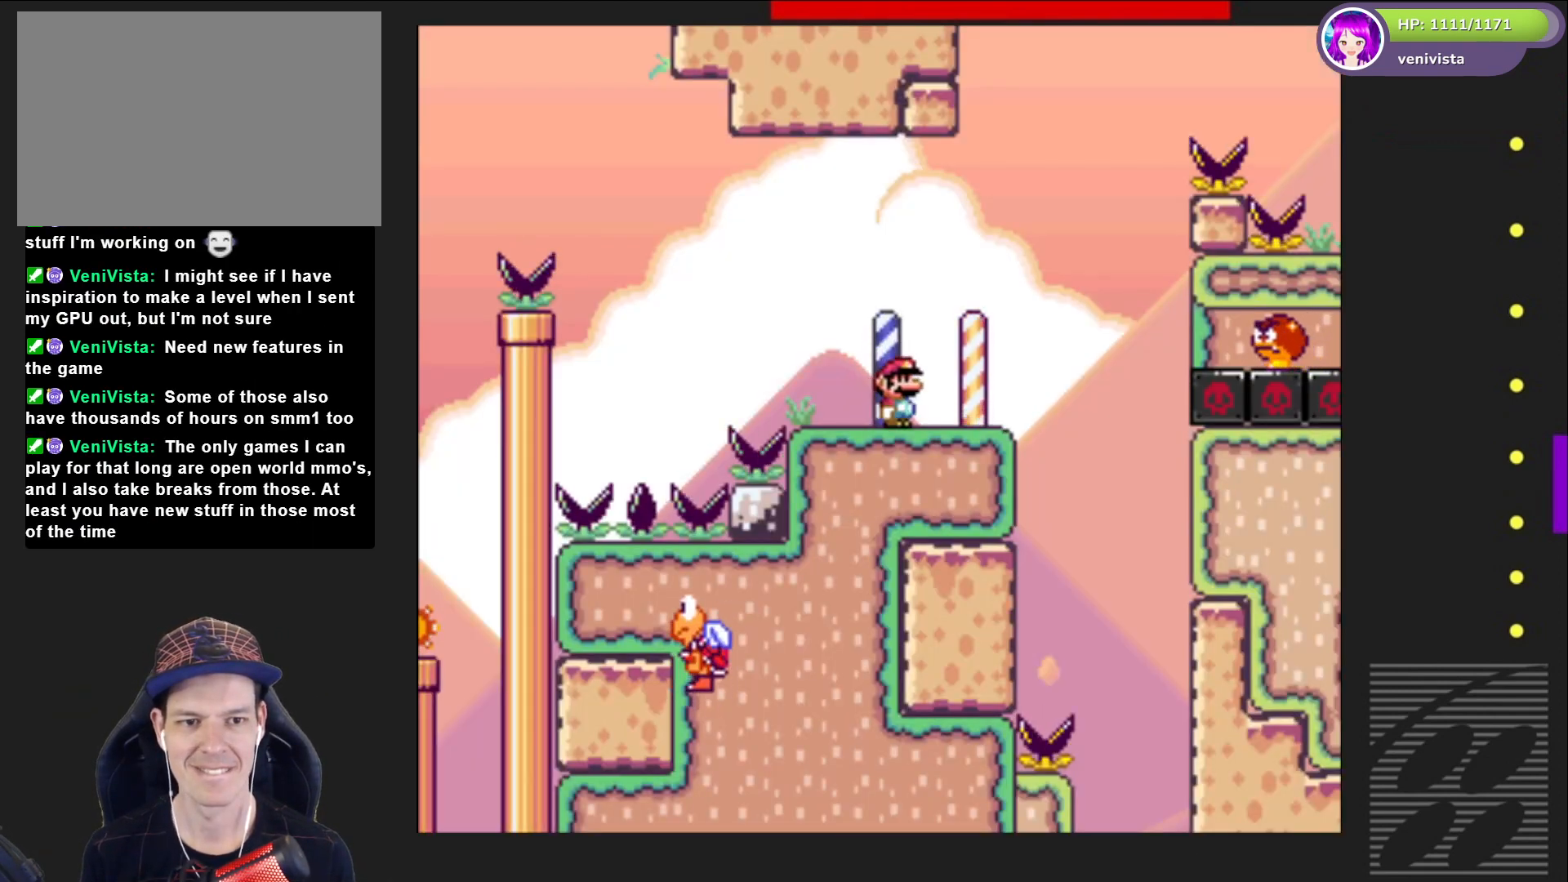
{"buttons": ["CROSS", "SQUARE", "DPAD_RIGHT"], "right_stick": "center", "events": [[167, "DPAD_RIGHT", "down"], [367, "CROSS", "down"]]}
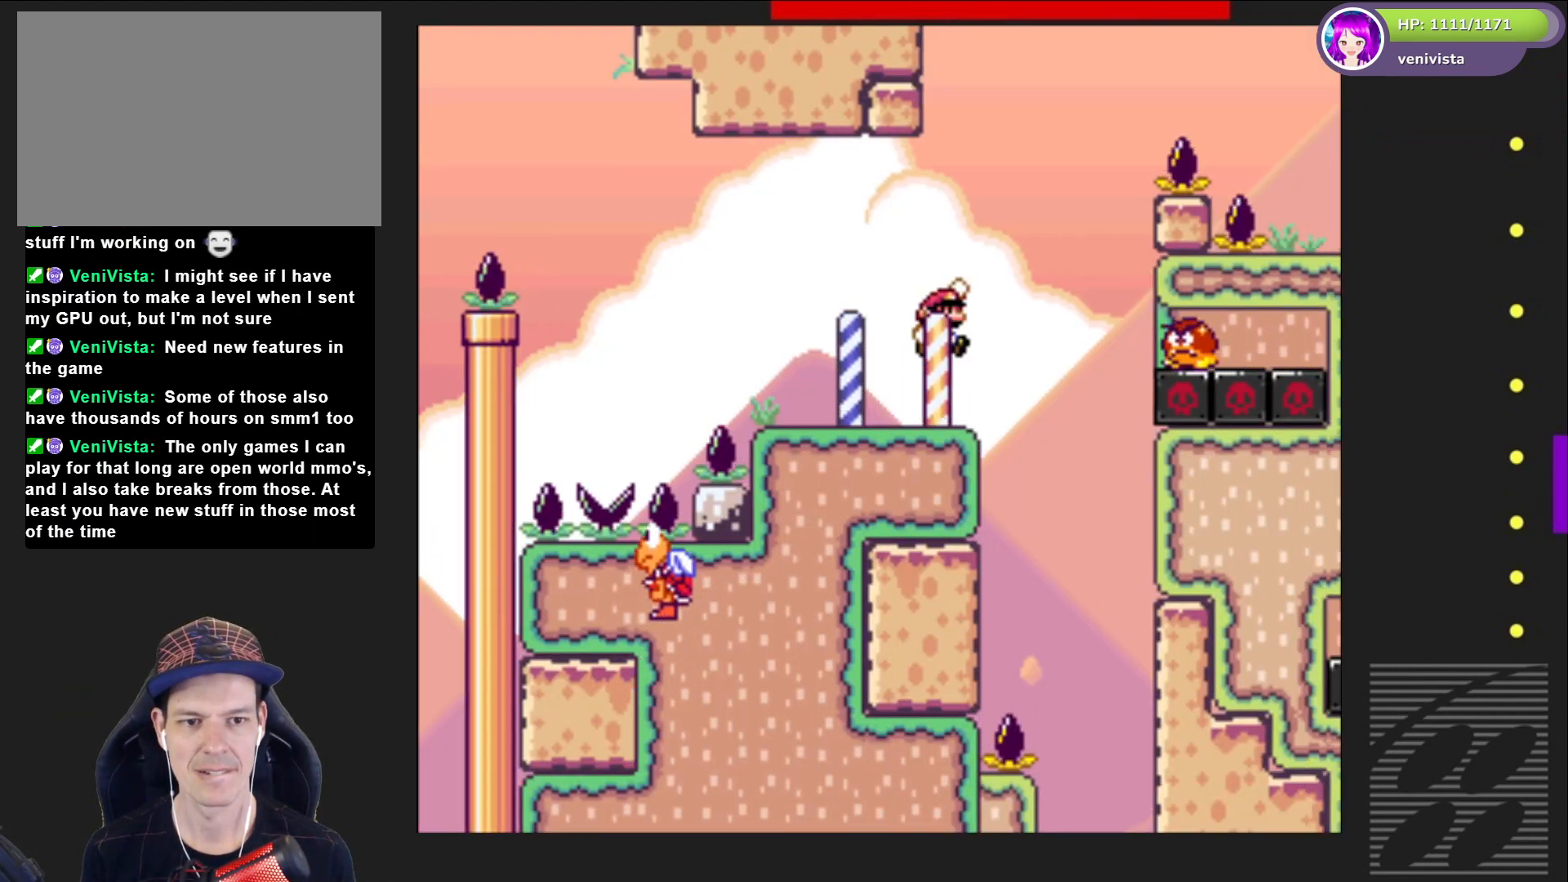
{"buttons": ["CROSS", "SQUARE"], "right_stick": "center", "events": [[34, "CROSS", "up"], [200, "DPAD_RIGHT", "up"], [334, "CROSS", "down"], [334, "DPAD_LEFT", "down"], [467, "DPAD_LEFT", "up"]]}
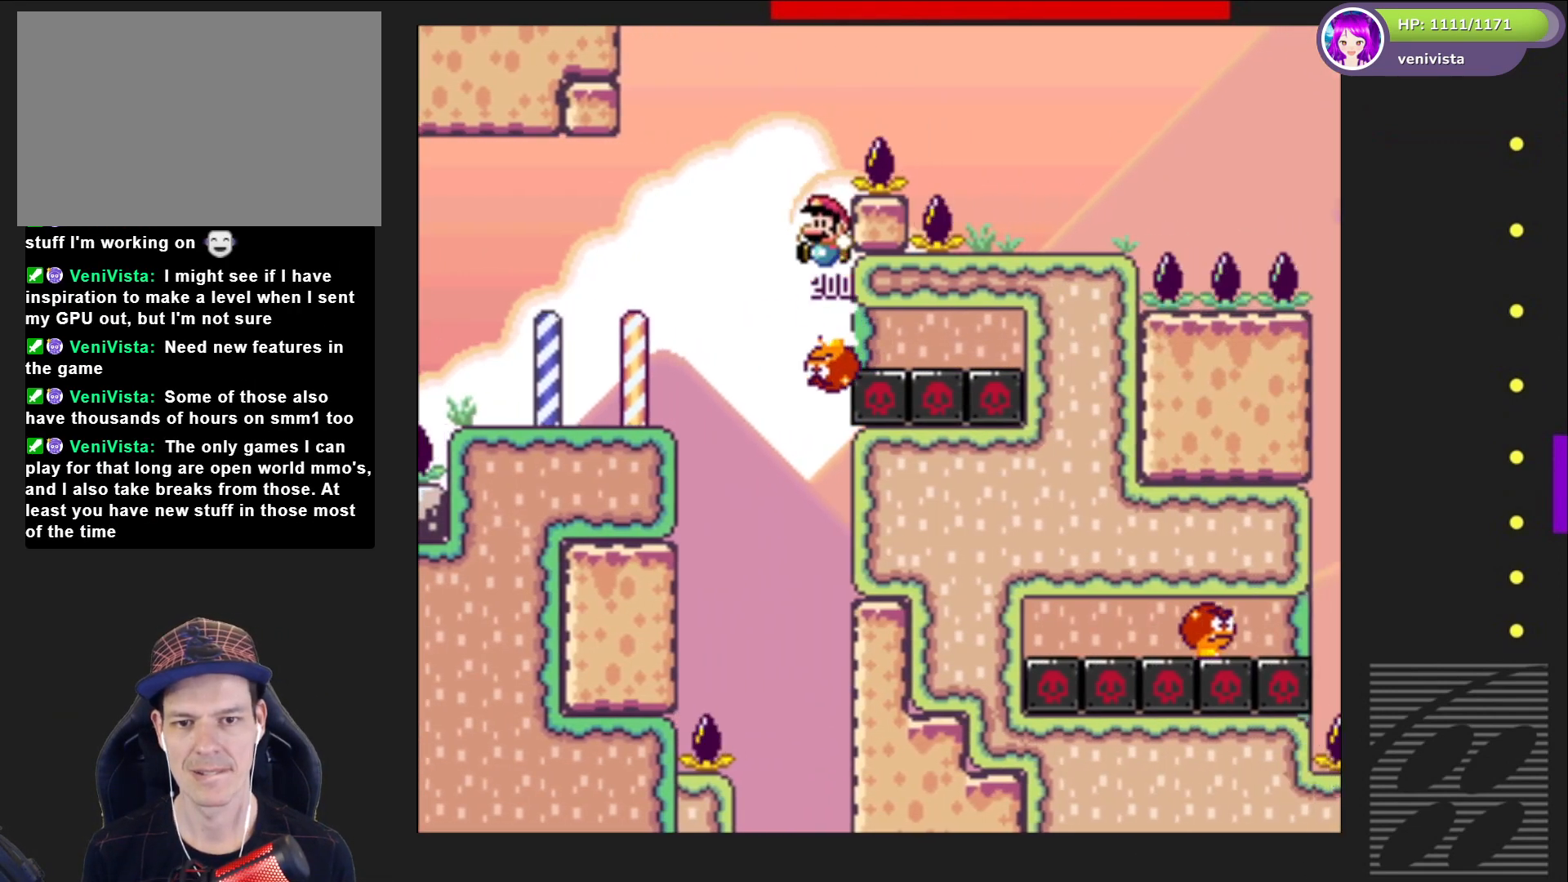
{"buttons": ["CROSS", "SQUARE", "DPAD_RIGHT"], "right_stick": "center", "events": [[66, "DPAD_RIGHT", "down"]]}
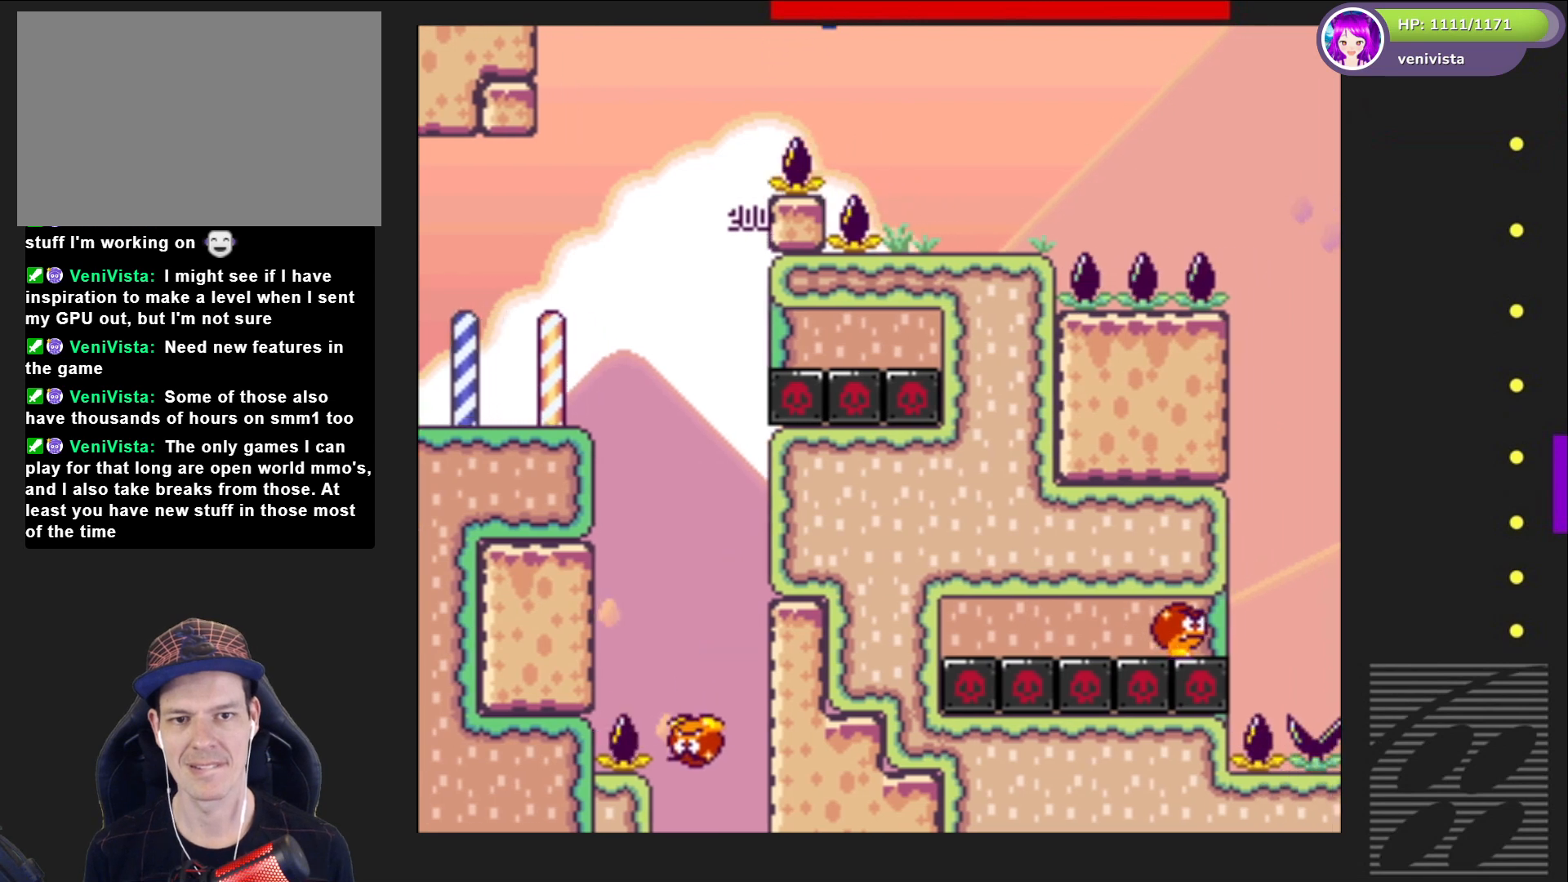
{"buttons": ["SQUARE"], "right_stick": "center", "events": [[67, "CROSS", "up"], [100, "DPAD_RIGHT", "up"], [234, "DPAD_LEFT", "down"], [334, "DPAD_LEFT", "up"]]}
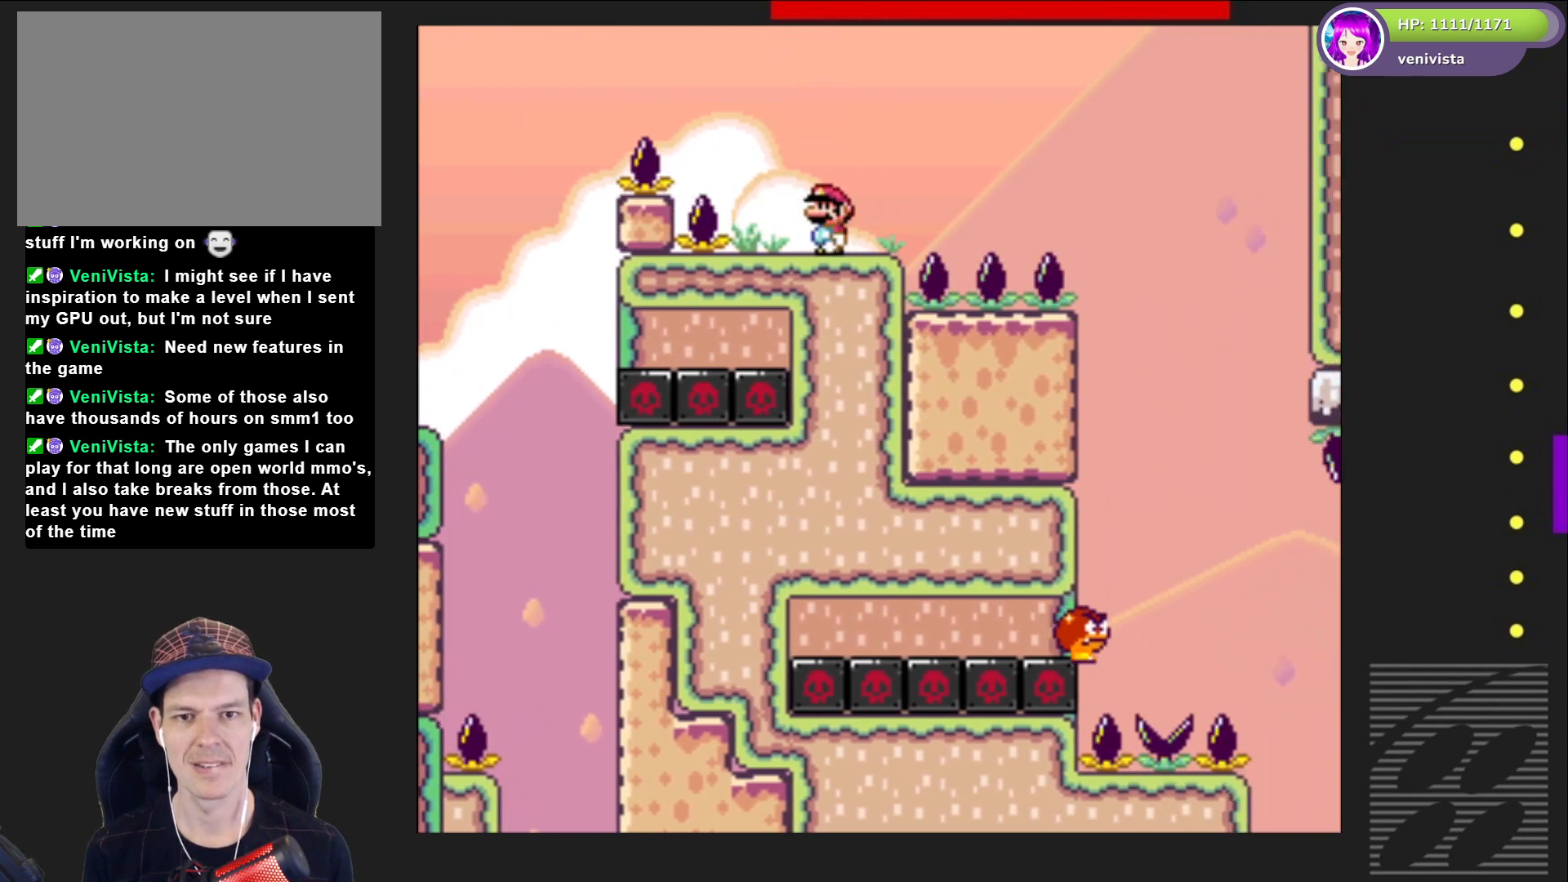
{"buttons": ["CROSS", "SQUARE", "DPAD_RIGHT"], "right_stick": "center", "events": [[133, "DPAD_RIGHT", "down"], [400, "CROSS", "down"]]}
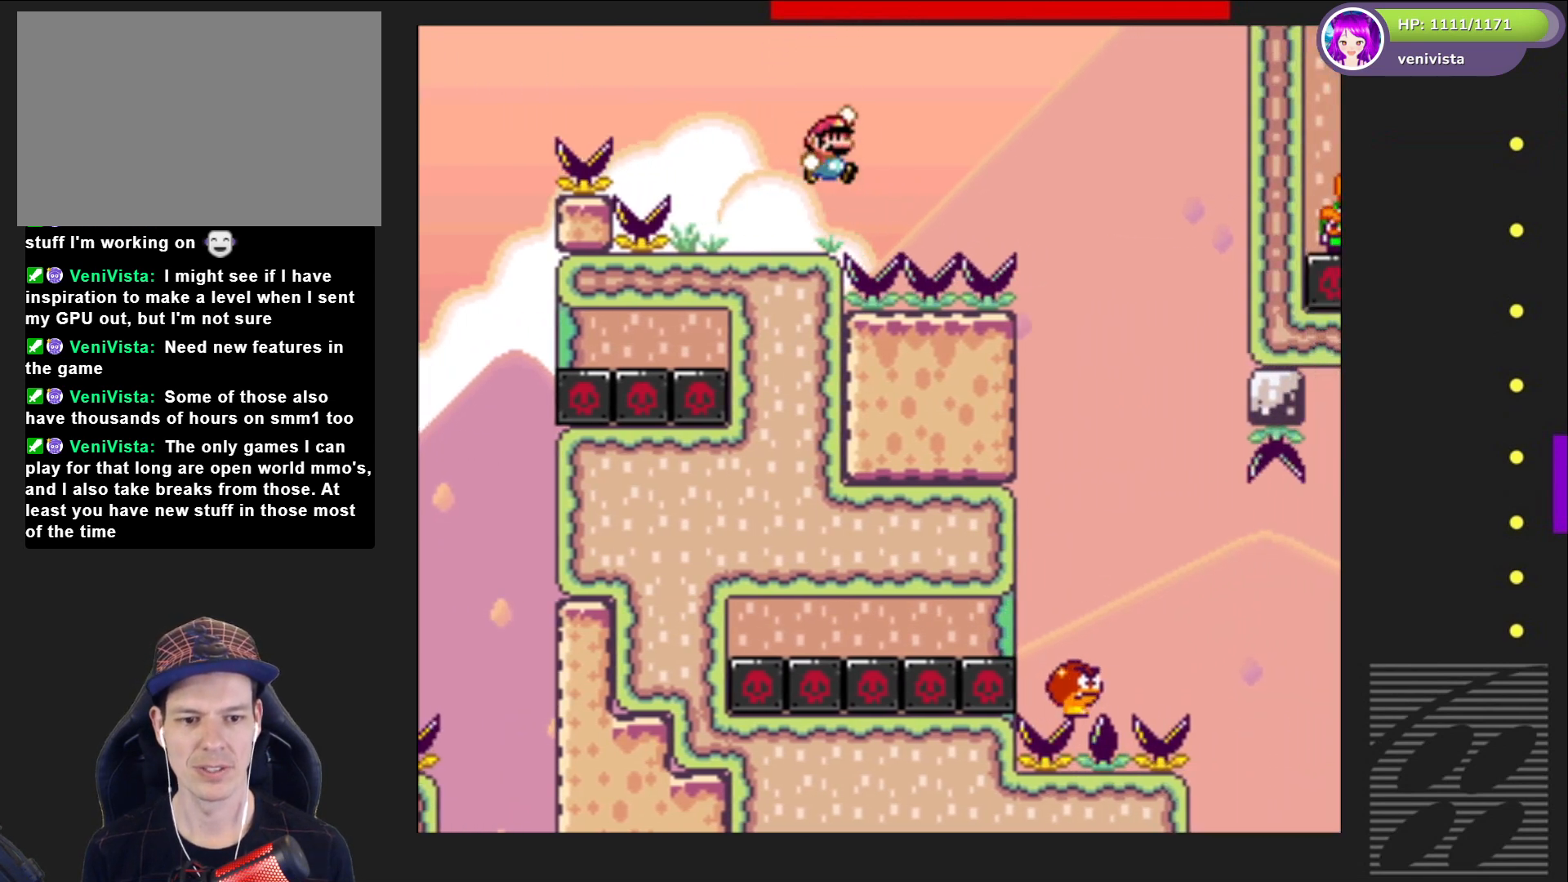
{"buttons": ["SQUARE", "DPAD_LEFT"], "right_stick": "center", "events": [[134, "CROSS", "up"], [334, "DPAD_RIGHT", "up"], [467, "DPAD_LEFT", "down"]]}
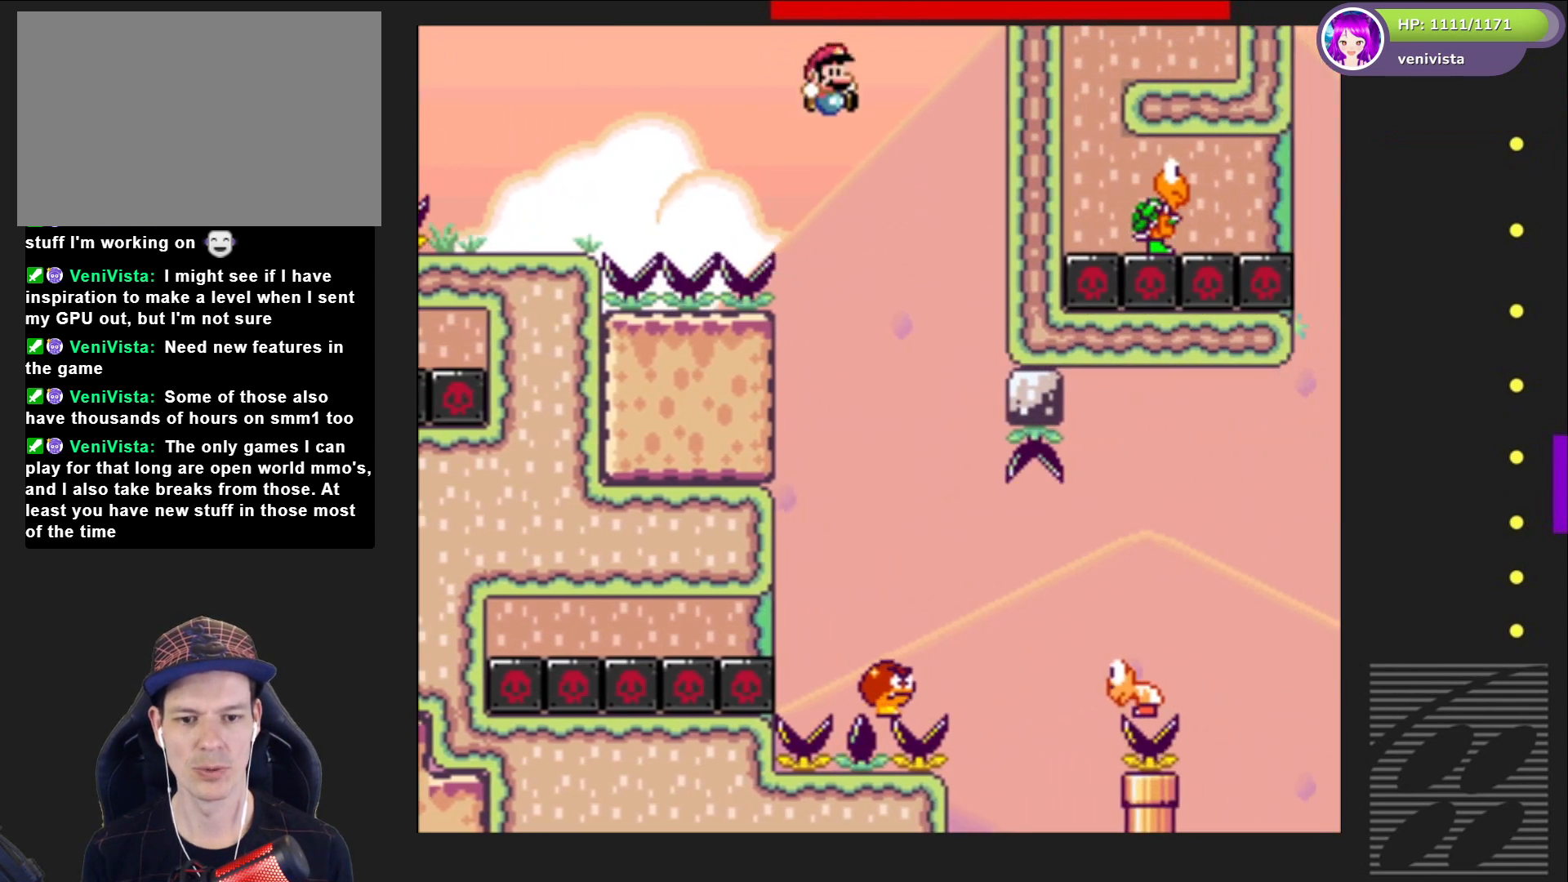
{"buttons": ["SQUARE", "DPAD_RIGHT"], "right_stick": "center", "events": [[67, "DPAD_LEFT", "up"], [167, "DPAD_RIGHT", "down"]]}
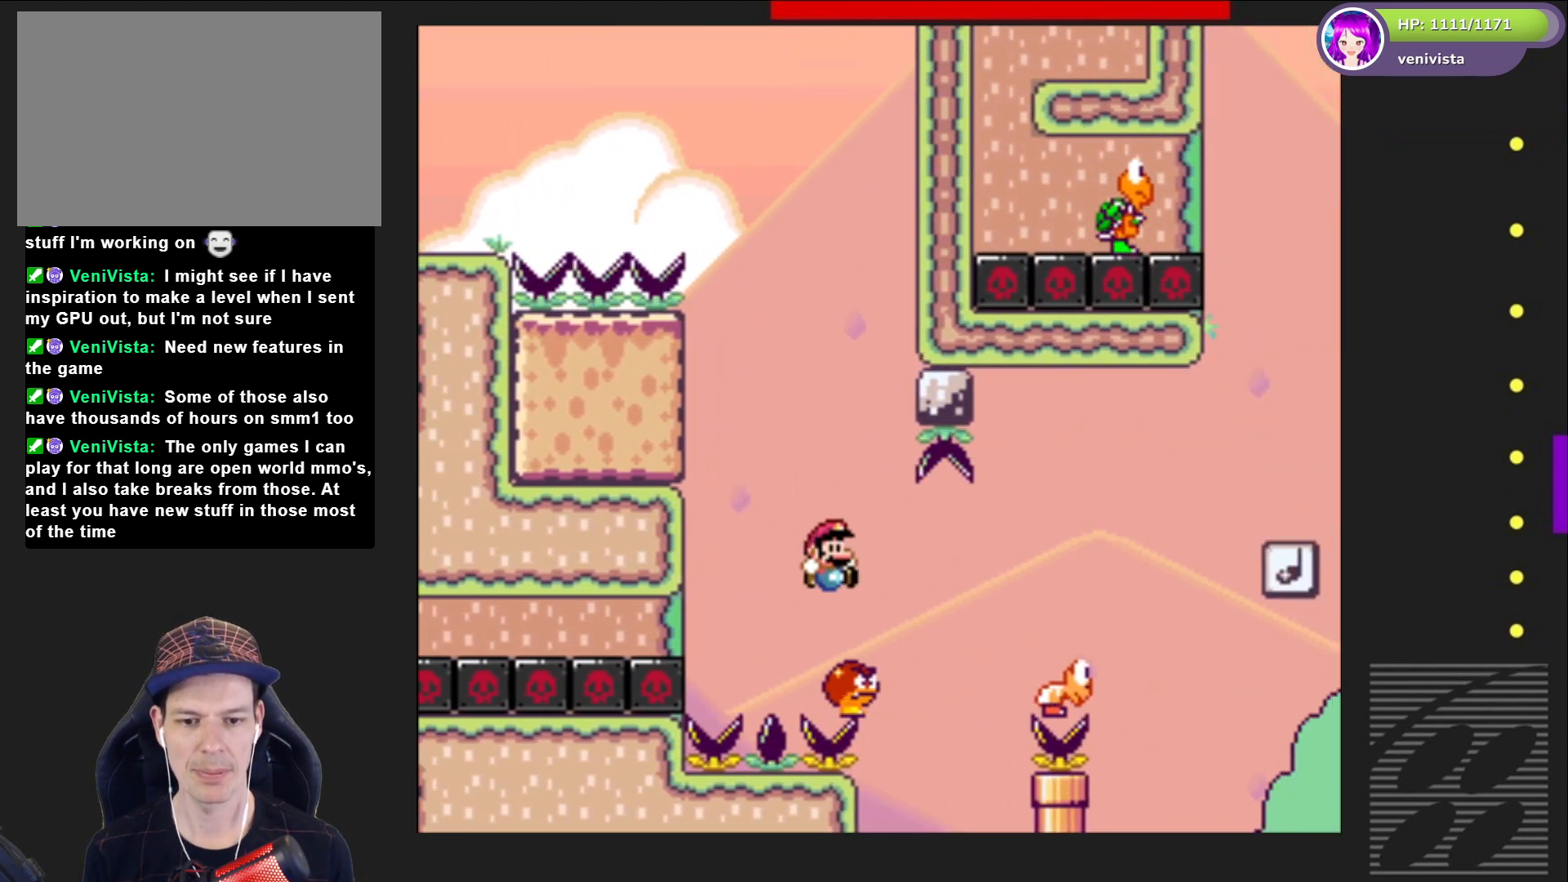
{"buttons": ["CROSS", "SQUARE", "DPAD_RIGHT"], "right_stick": "center", "events": [[100, "CROSS", "down"]]}
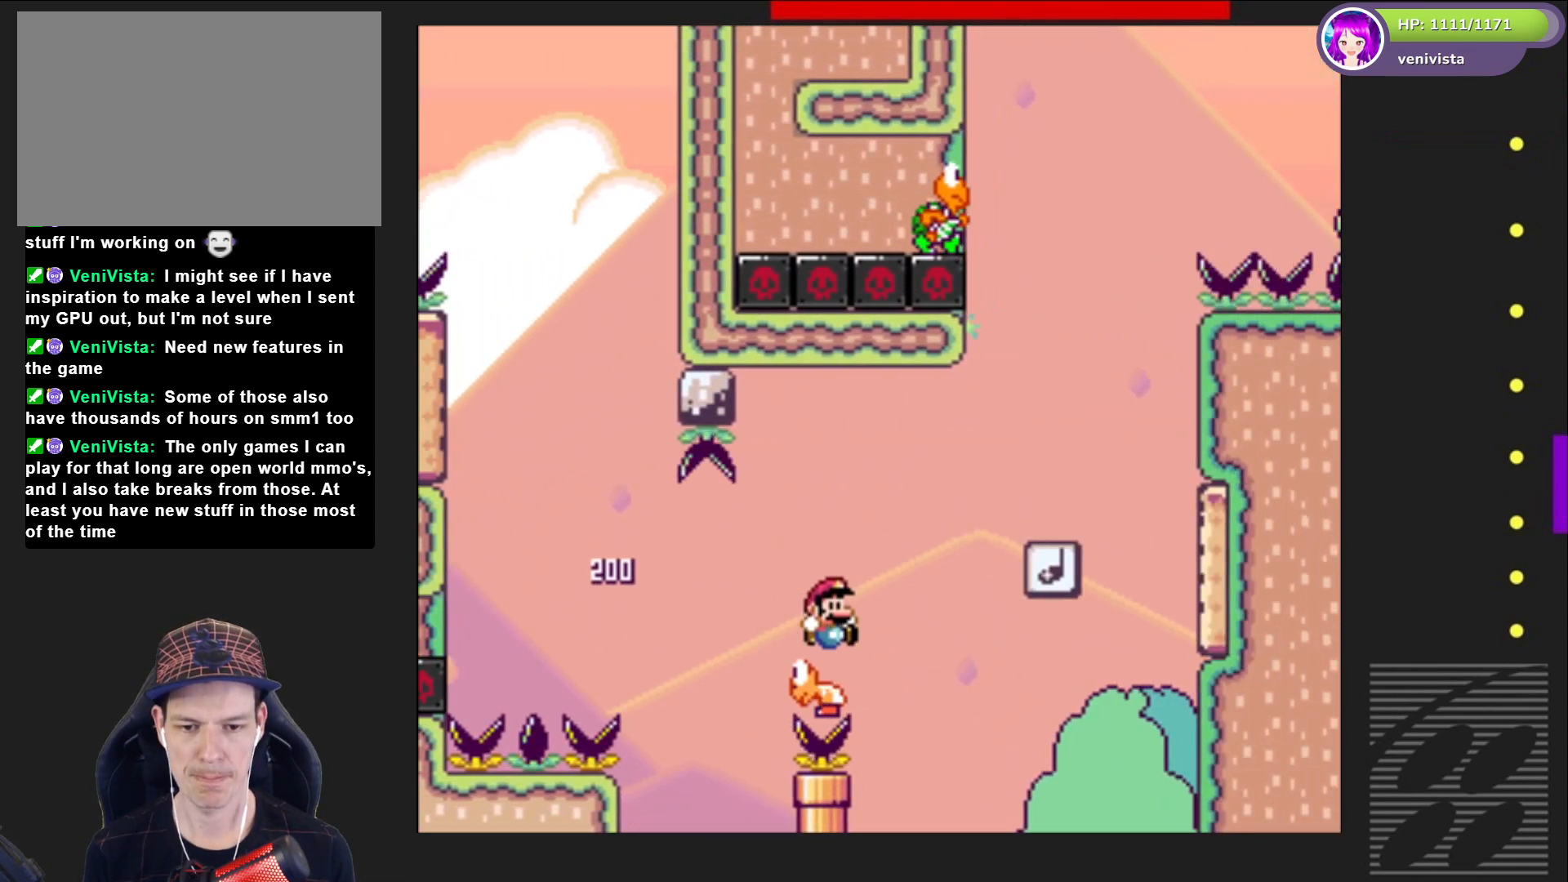
{"buttons": ["SQUARE", "DPAD_LEFT"], "right_stick": "center", "events": [[300, "CROSS", "up"], [300, "DPAD_RIGHT", "up"], [400, "DPAD_LEFT", "down"]]}
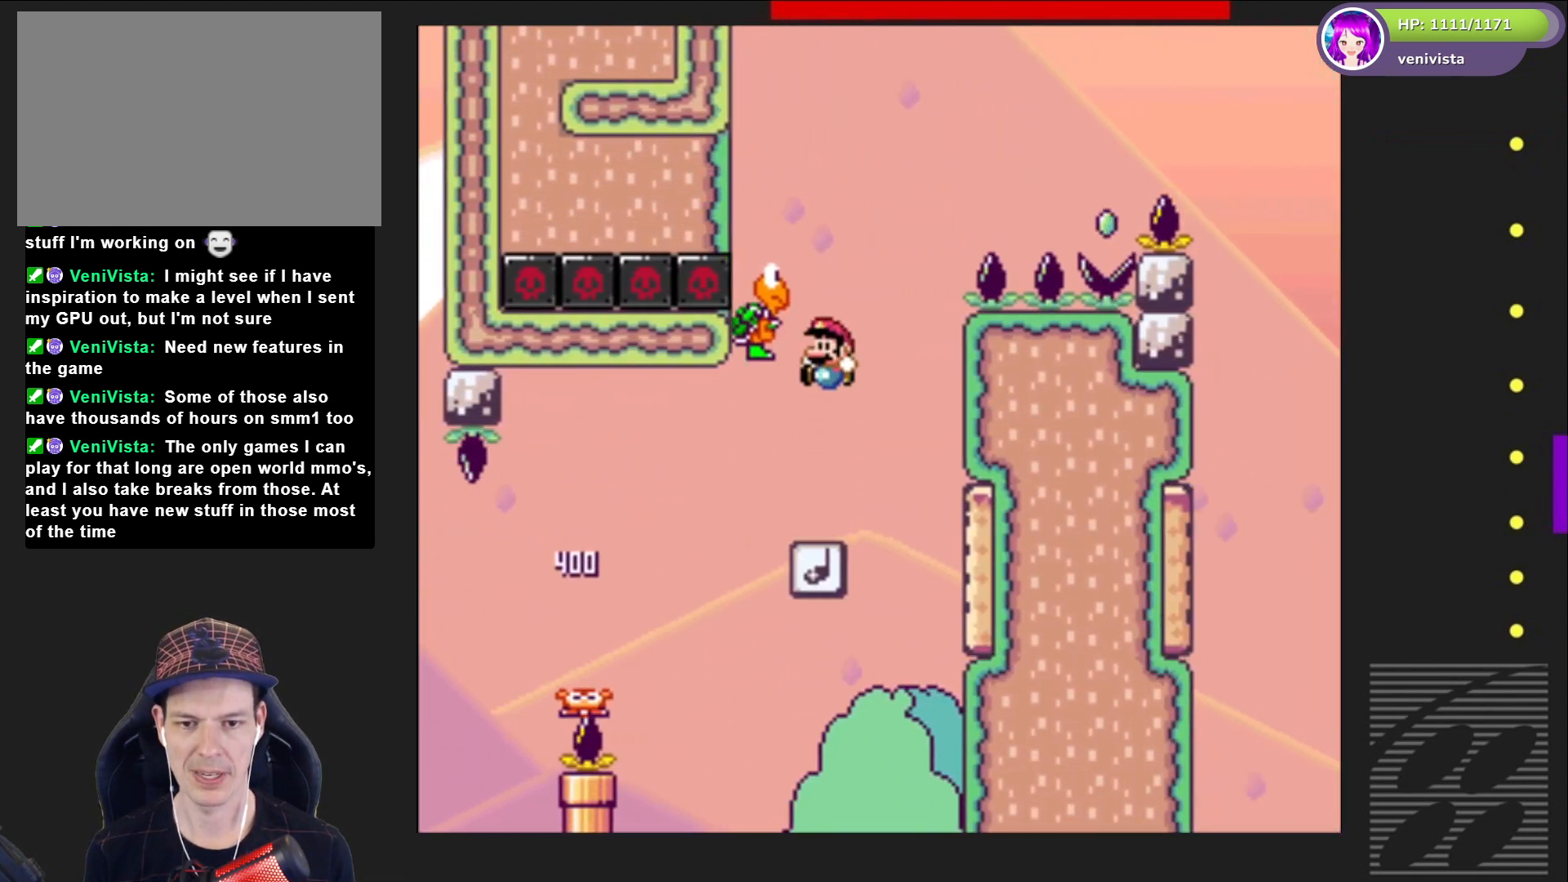
{"buttons": ["SQUARE"], "right_stick": "center", "events": [[34, "DPAD_LEFT", "up"], [234, "CROSS", "down"], [434, "CROSS", "up"]]}
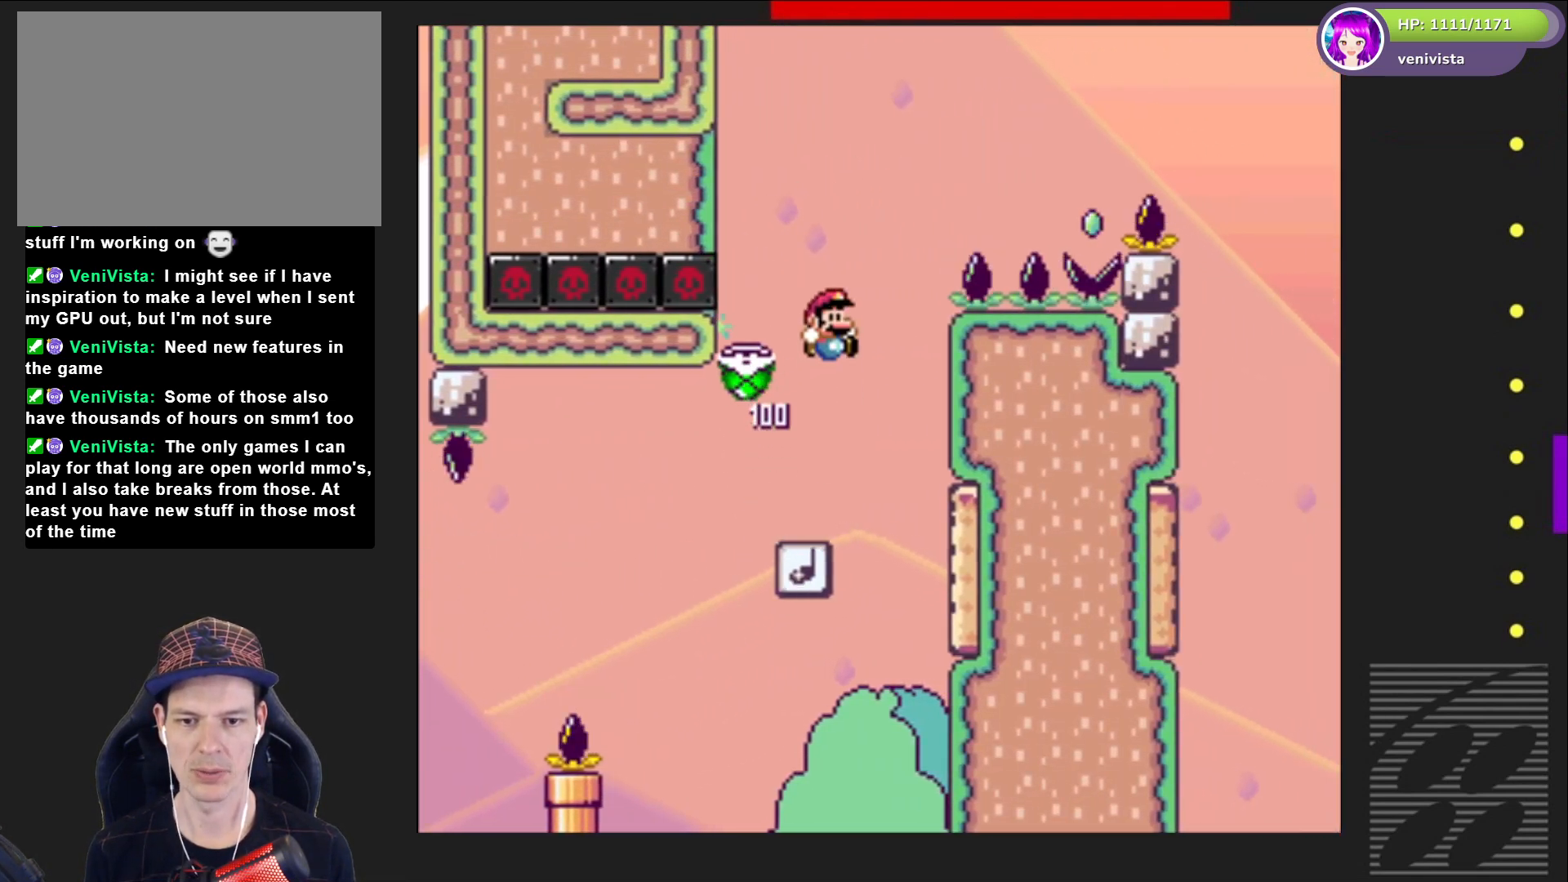
{"buttons": ["SQUARE"], "right_stick": "center", "events": [[133, "DPAD_LEFT", "down"], [267, "DPAD_LEFT", "up"]]}
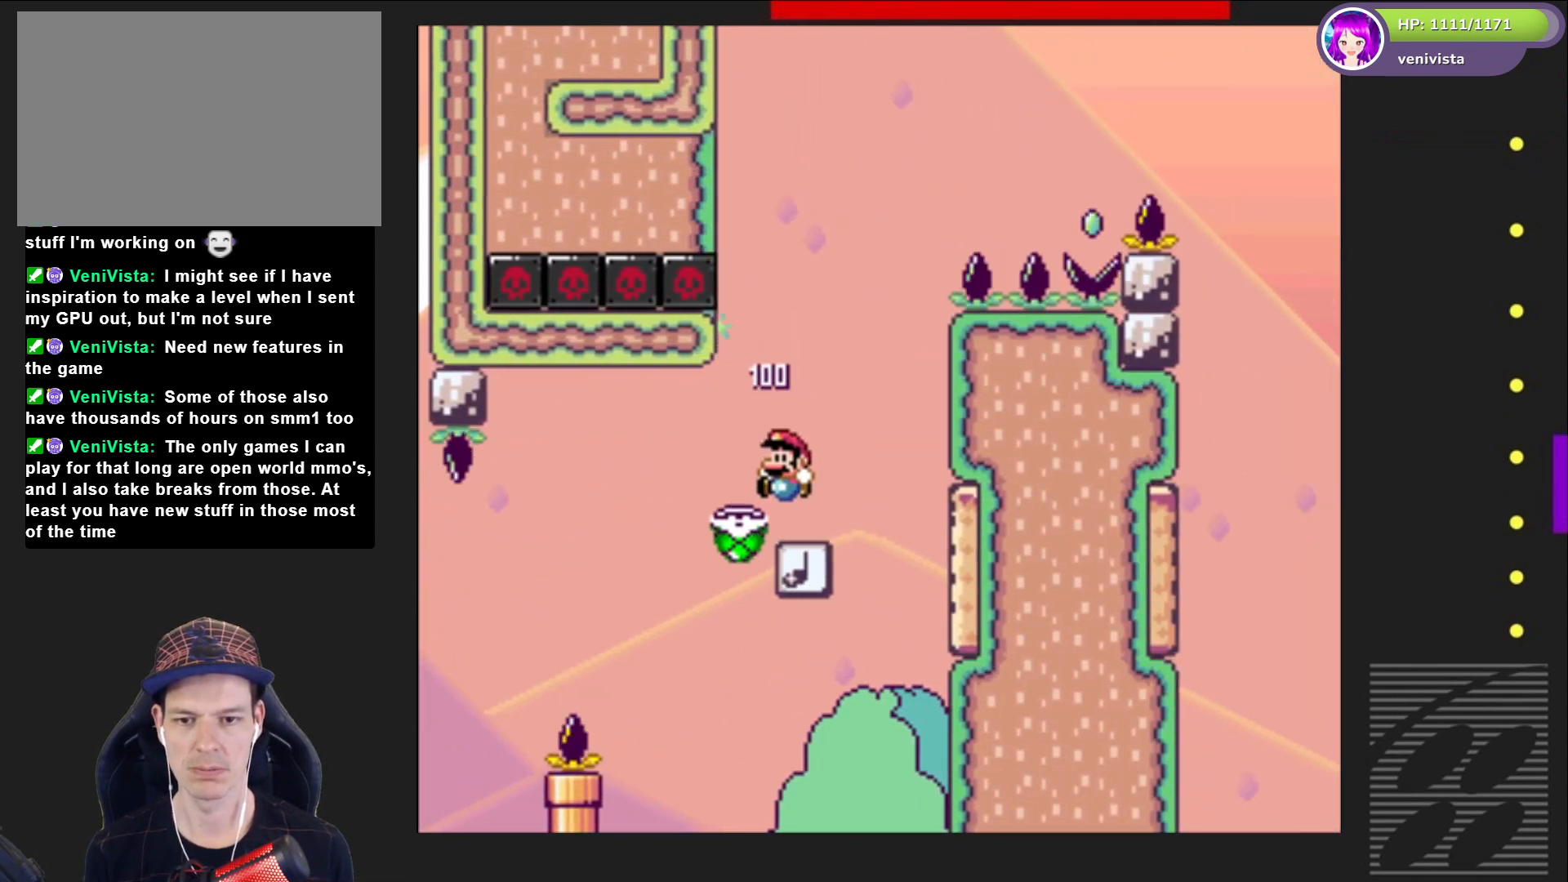
{"buttons": ["CROSS", "SQUARE"], "right_stick": "center", "events": [[67, "CROSS", "down"], [100, "DPAD_RIGHT", "down"], [167, "DPAD_RIGHT", "up"], [267, "DPAD_RIGHT", "down"], [401, "DPAD_RIGHT", "up"]]}
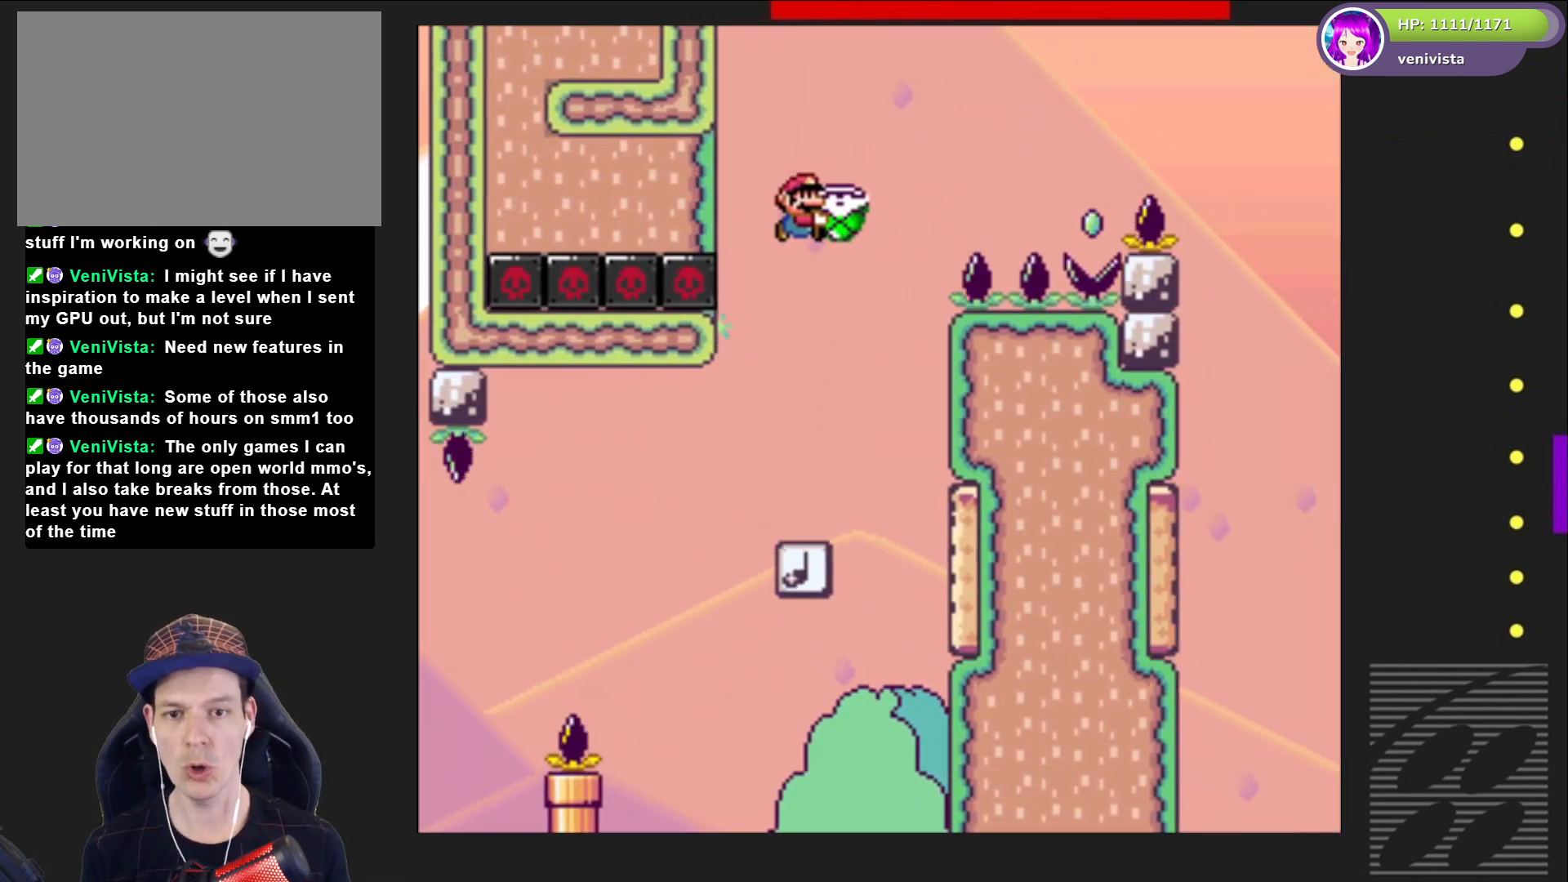
{"buttons": ["SQUARE"], "right_stick": "center", "events": [[67, "DPAD_LEFT", "down"], [200, "DPAD_LEFT", "up"], [233, "CROSS", "up"], [367, "DPAD_RIGHT", "down"], [467, "DPAD_RIGHT", "up"]]}
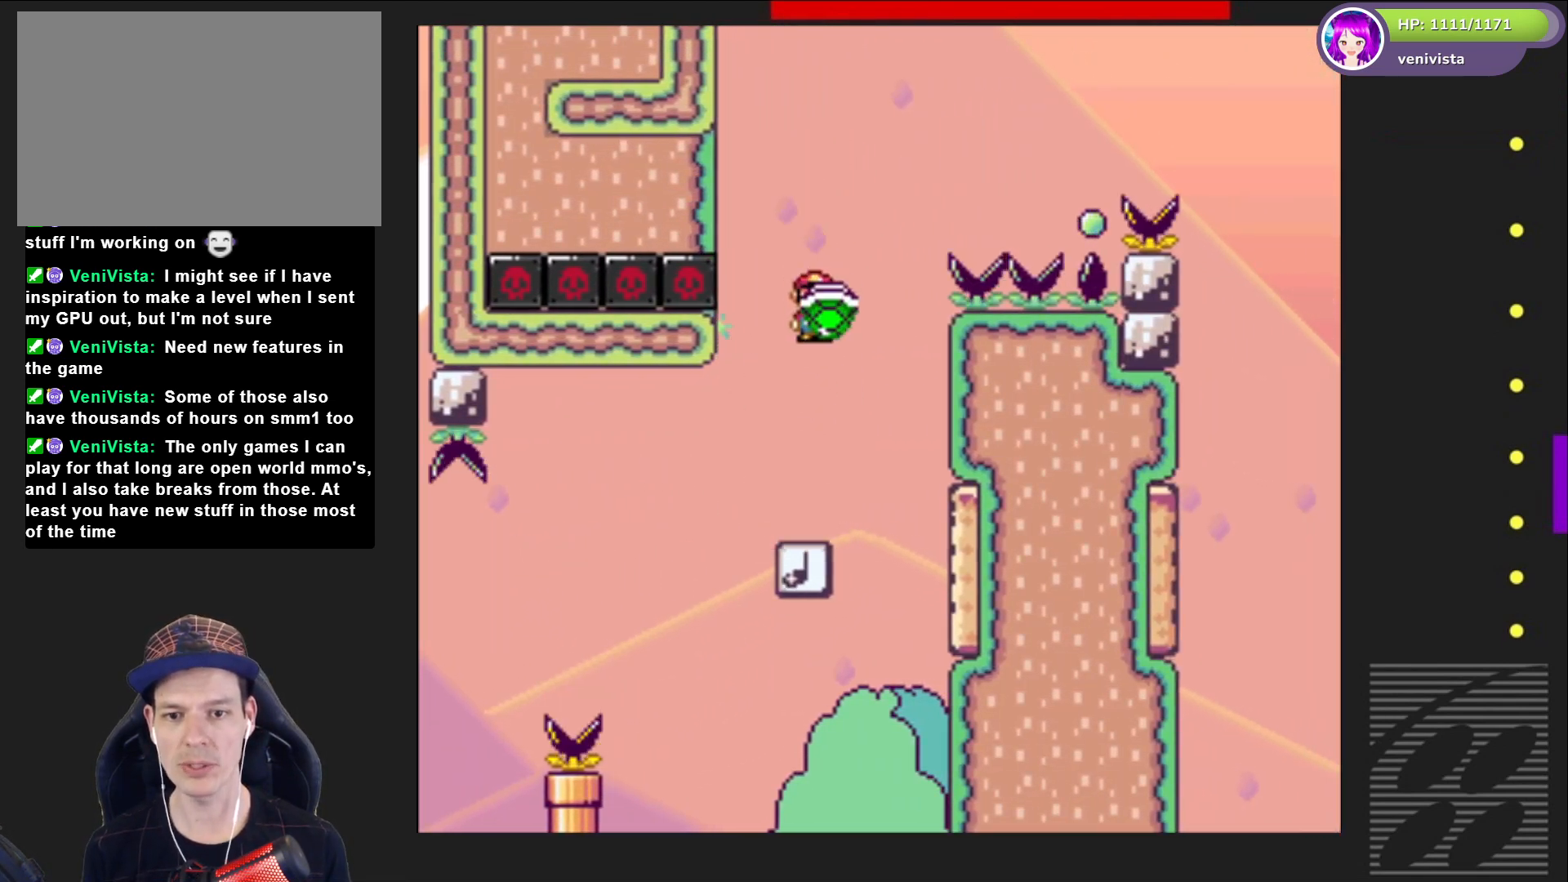
{"buttons": ["CROSS", "SQUARE", "DPAD_RIGHT"], "right_stick": "center", "events": [[134, "DPAD_LEFT", "down"], [200, "CROSS", "down"], [267, "DPAD_LEFT", "up"], [401, "DPAD_RIGHT", "down"]]}
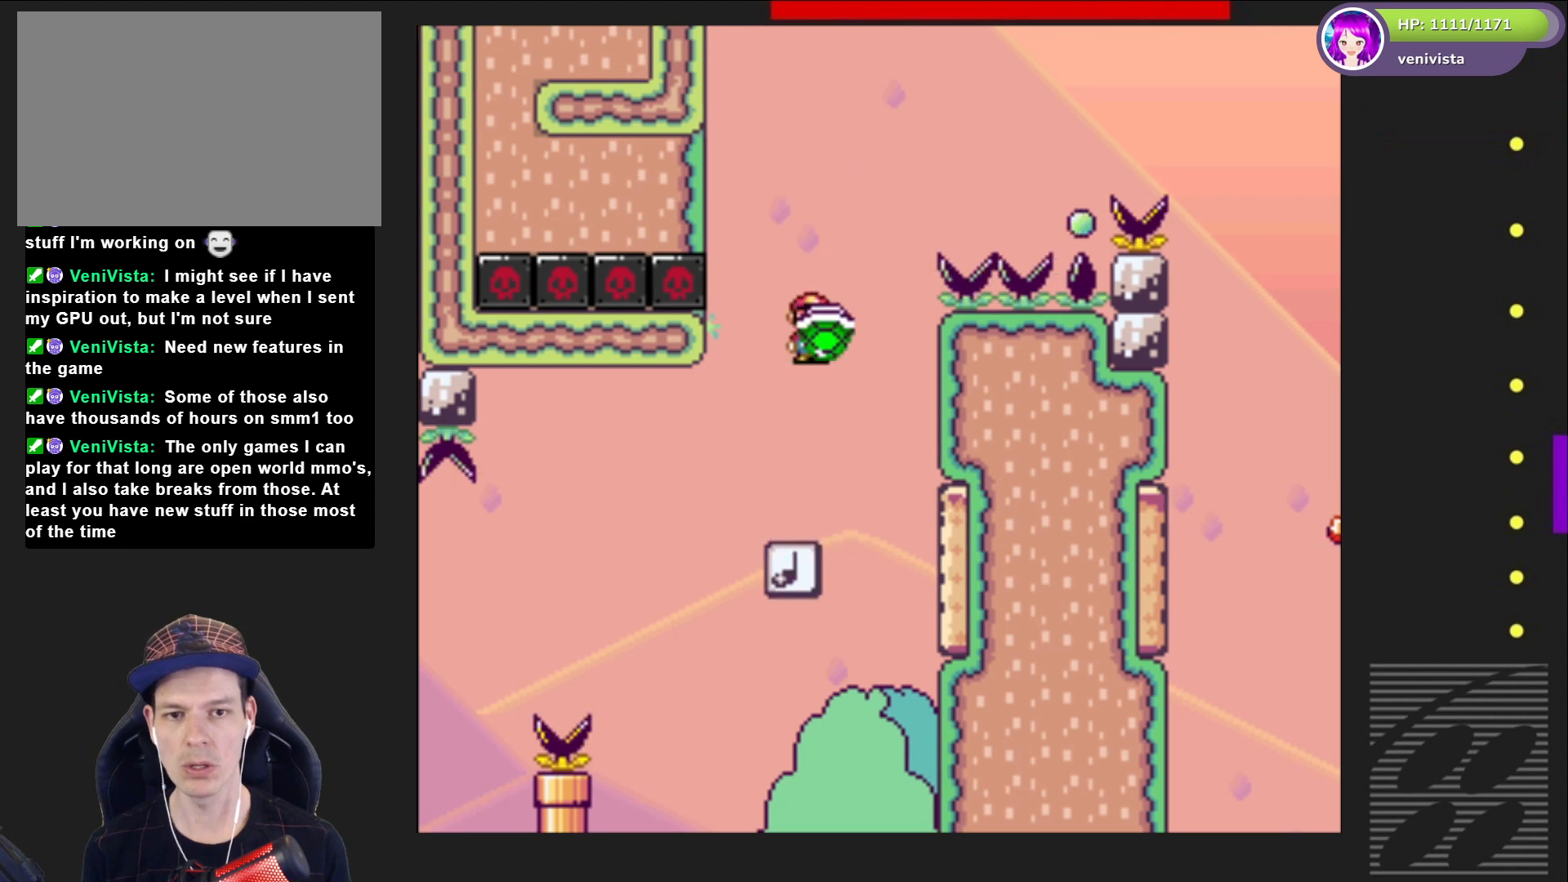
{"buttons": ["CROSS", "SQUARE", "DPAD_RIGHT"], "right_stick": "center", "events": [[167, "SQUARE", "up"], [300, "SQUARE", "down"]]}
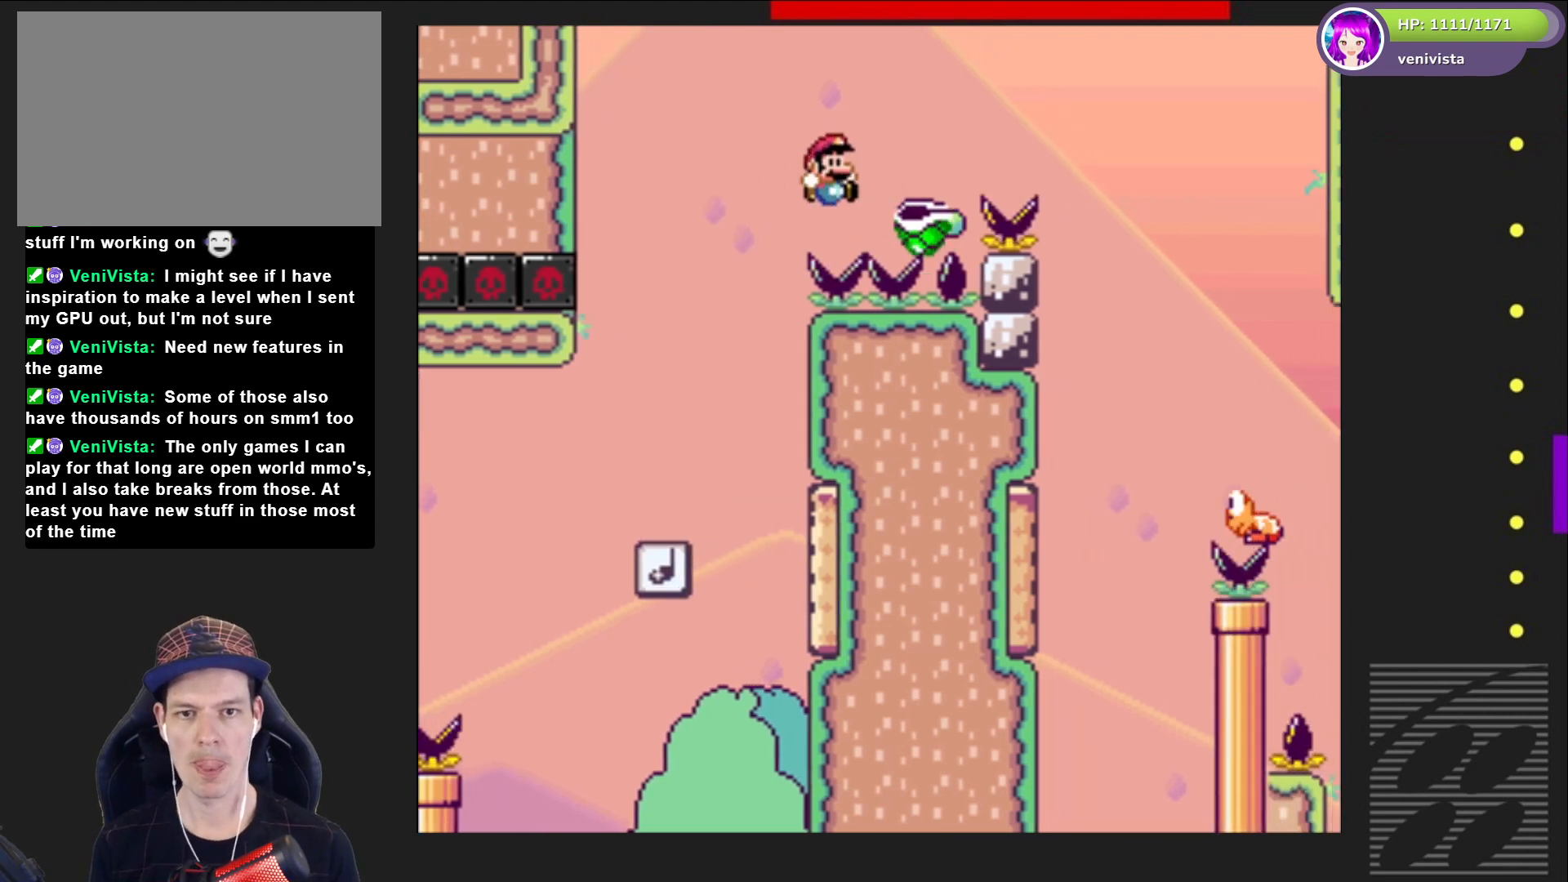
{"buttons": ["SQUARE"], "right_stick": "center", "events": [[334, "CROSS", "up"], [501, "DPAD_RIGHT", "up"]]}
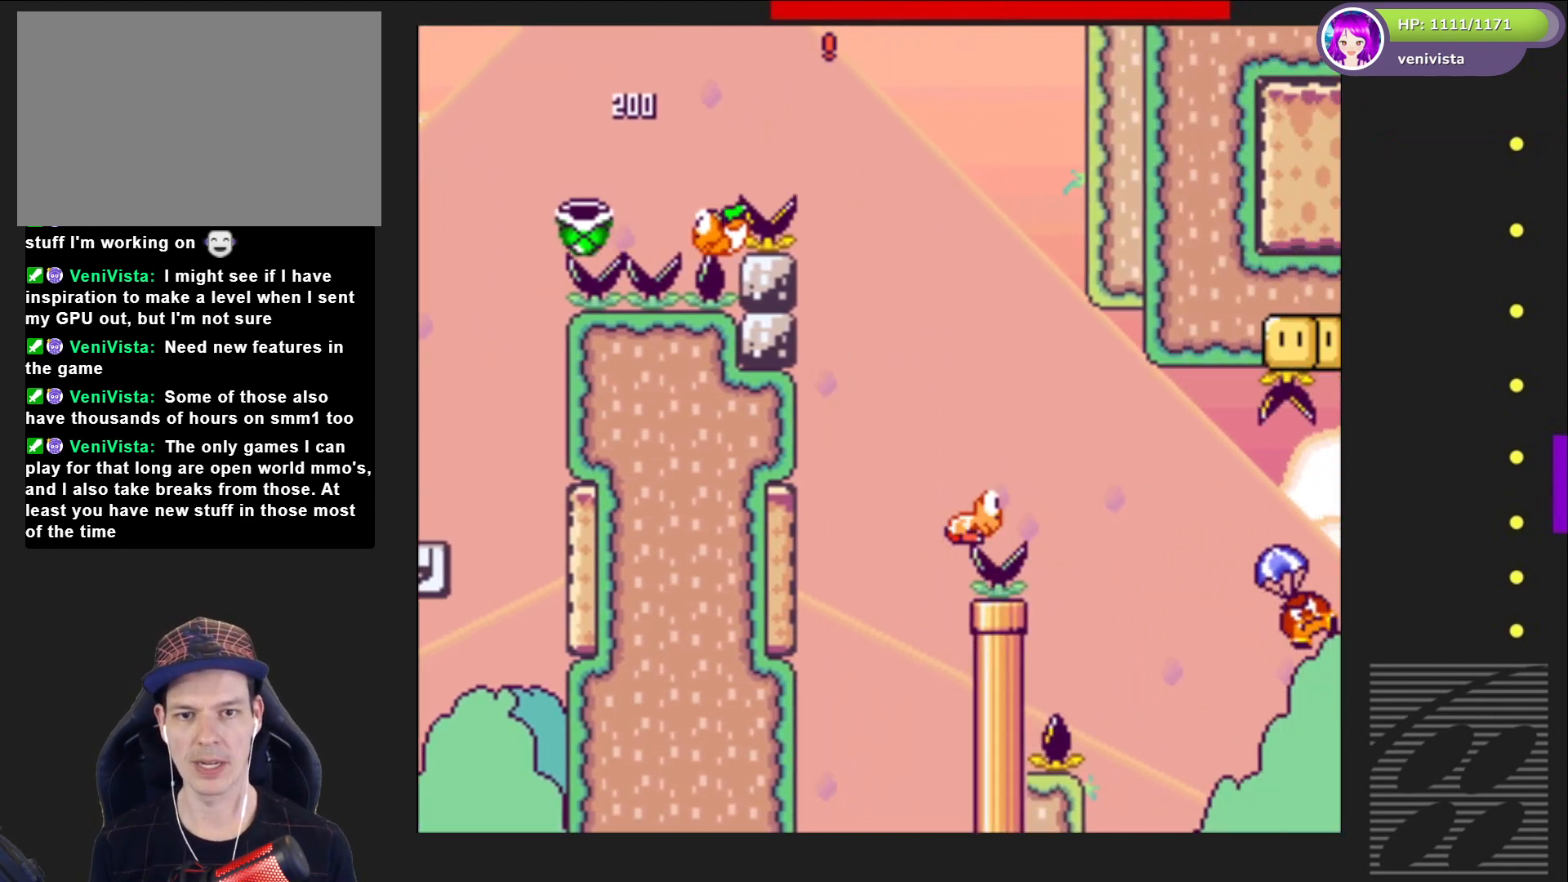
{"buttons": ["SQUARE", "DPAD_RIGHT"], "right_stick": "center", "events": [[133, "DPAD_LEFT", "down"], [233, "DPAD_LEFT", "up"], [333, "DPAD_RIGHT", "down"]]}
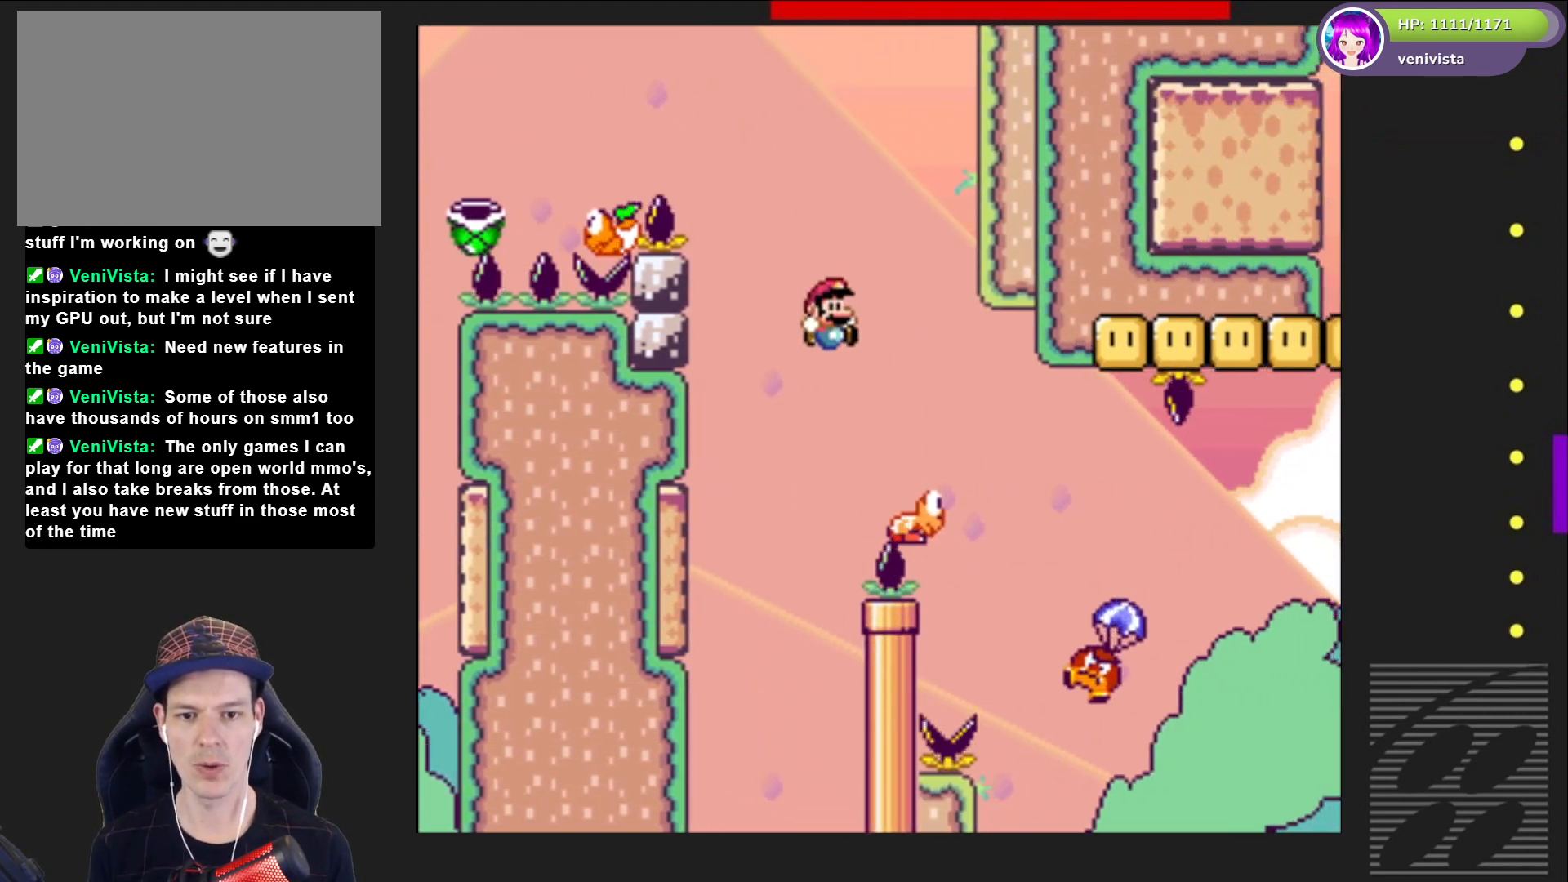
{"buttons": ["SQUARE", "DPAD_RIGHT"], "right_stick": "center", "events": []}
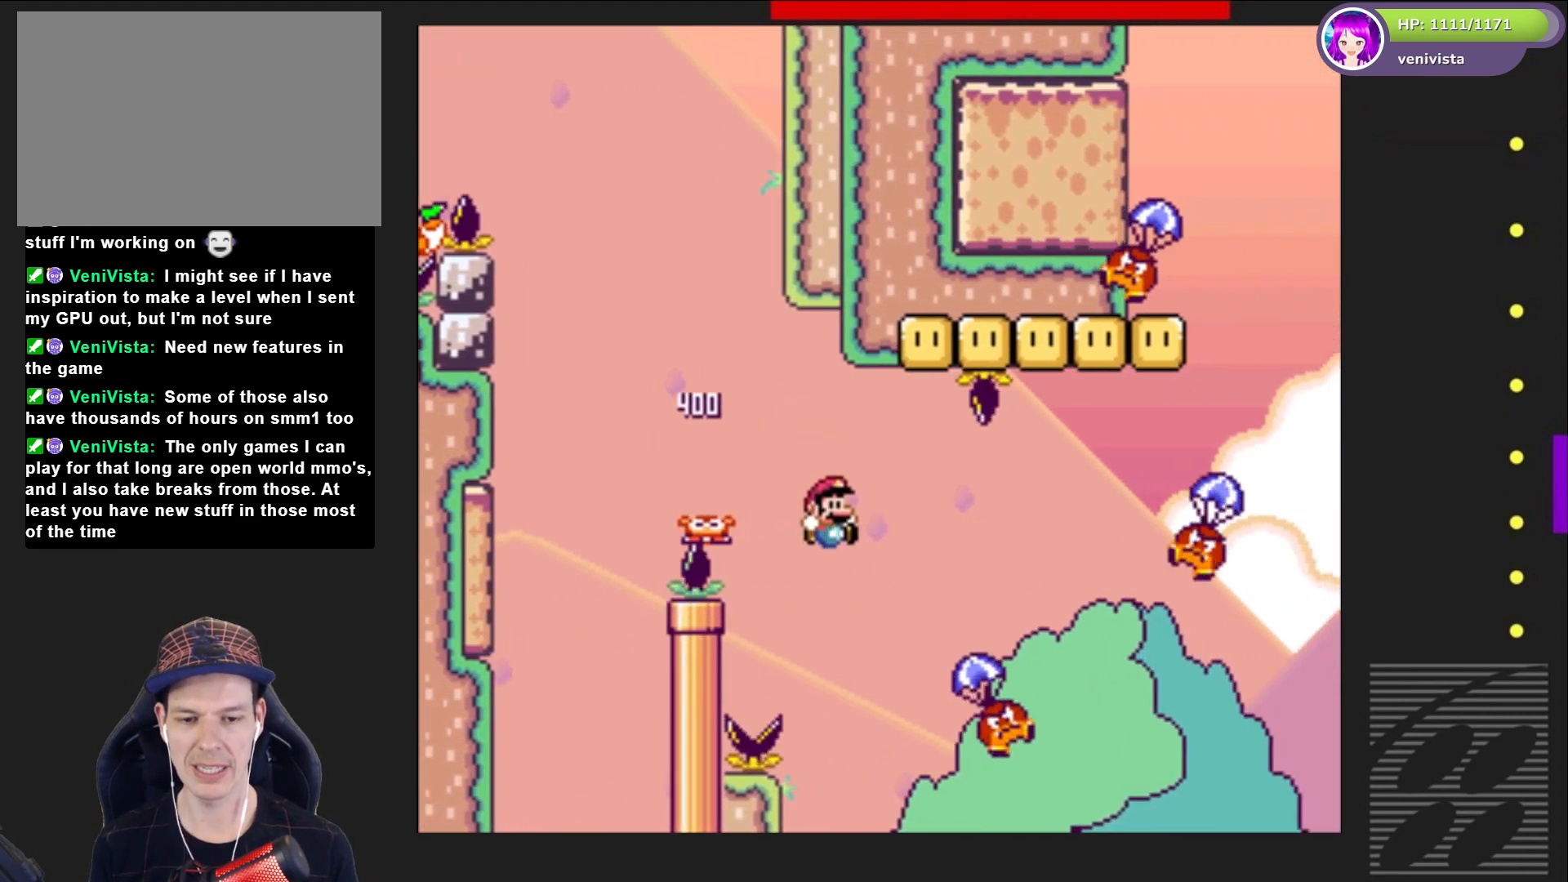
{"buttons": ["CROSS", "SQUARE", "DPAD_RIGHT"], "right_stick": "center", "events": [[66, "CROSS", "down"]]}
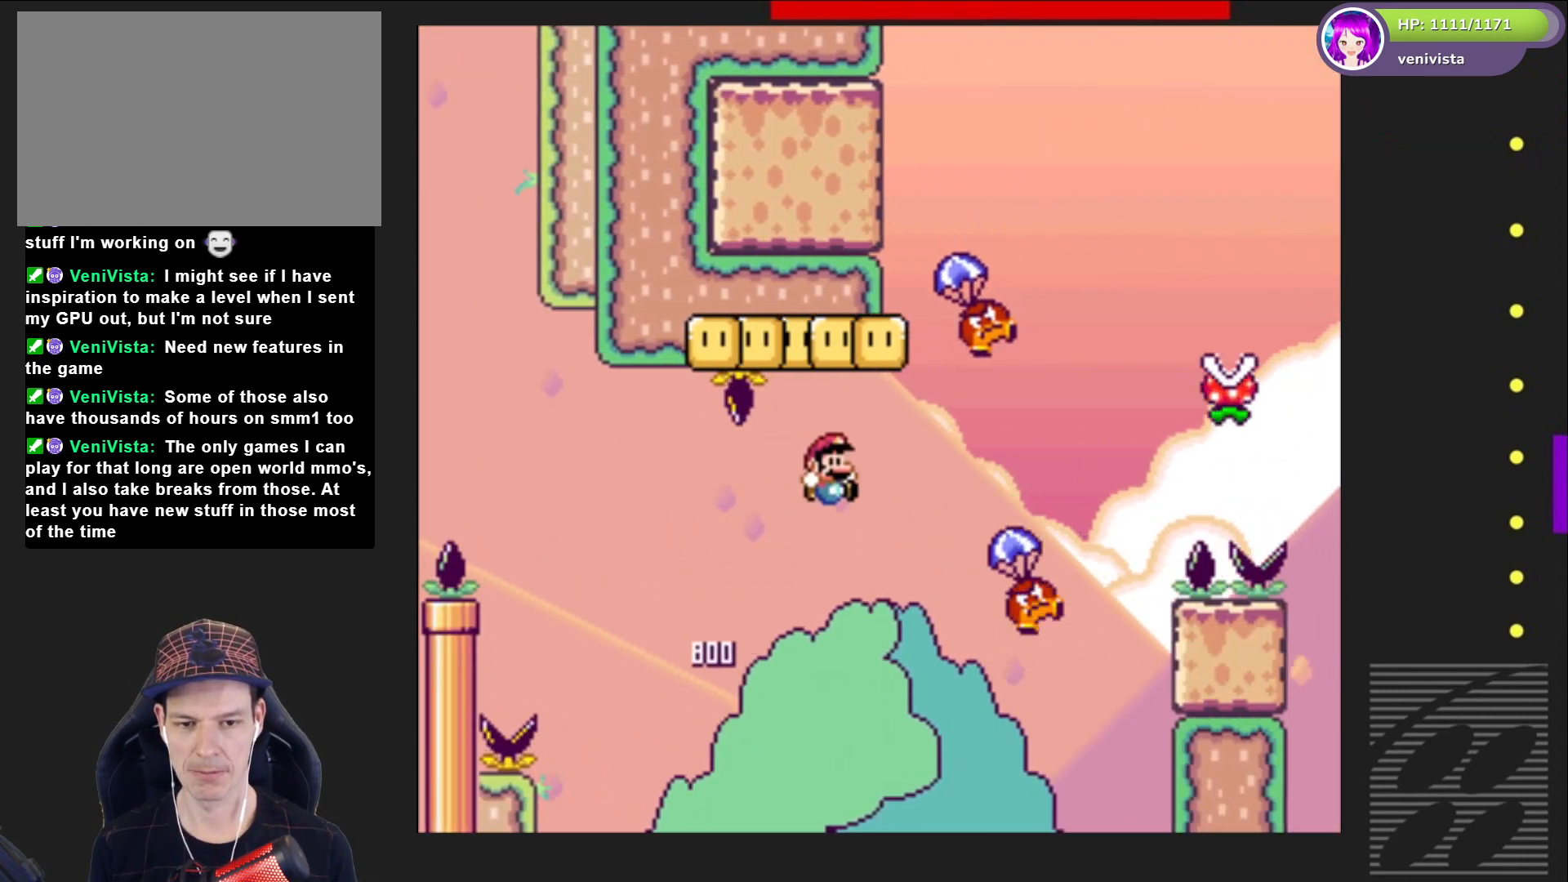
{"buttons": ["CROSS", "SQUARE", "DPAD_RIGHT"], "right_stick": "center", "events": [[100, "CROSS", "up"], [134, "DPAD_RIGHT", "up"], [200, "DPAD_LEFT", "down"], [234, "CROSS", "down"], [301, "DPAD_LEFT", "up"], [401, "DPAD_RIGHT", "down"]]}
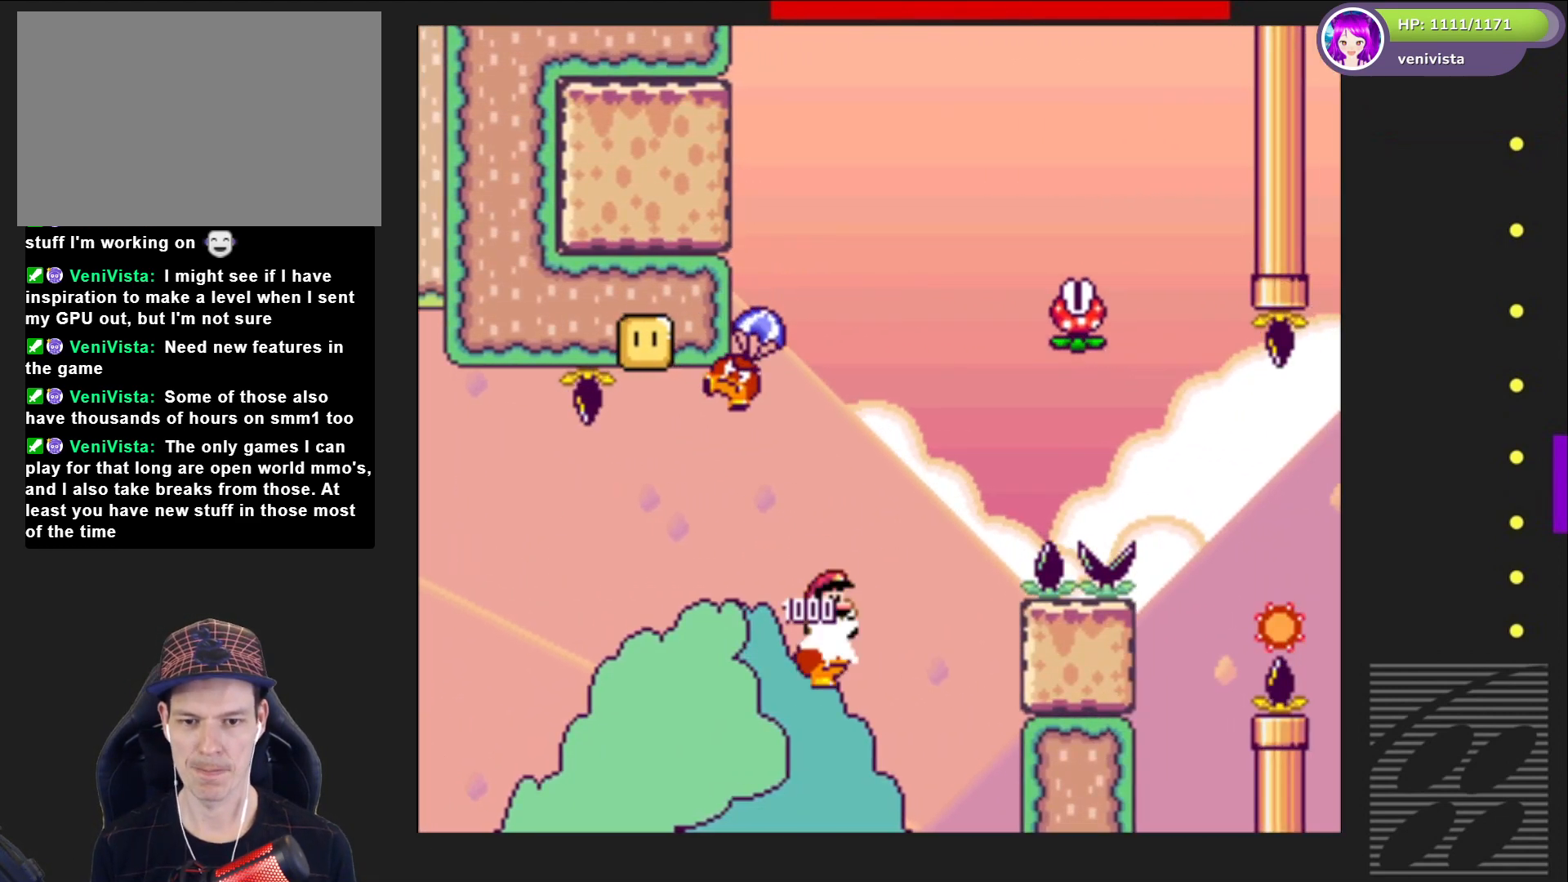
{"buttons": ["CROSS", "SQUARE"], "right_stick": "center", "events": [[133, "DPAD_RIGHT", "up"], [200, "DPAD_LEFT", "down"], [434, "DPAD_LEFT", "up"]]}
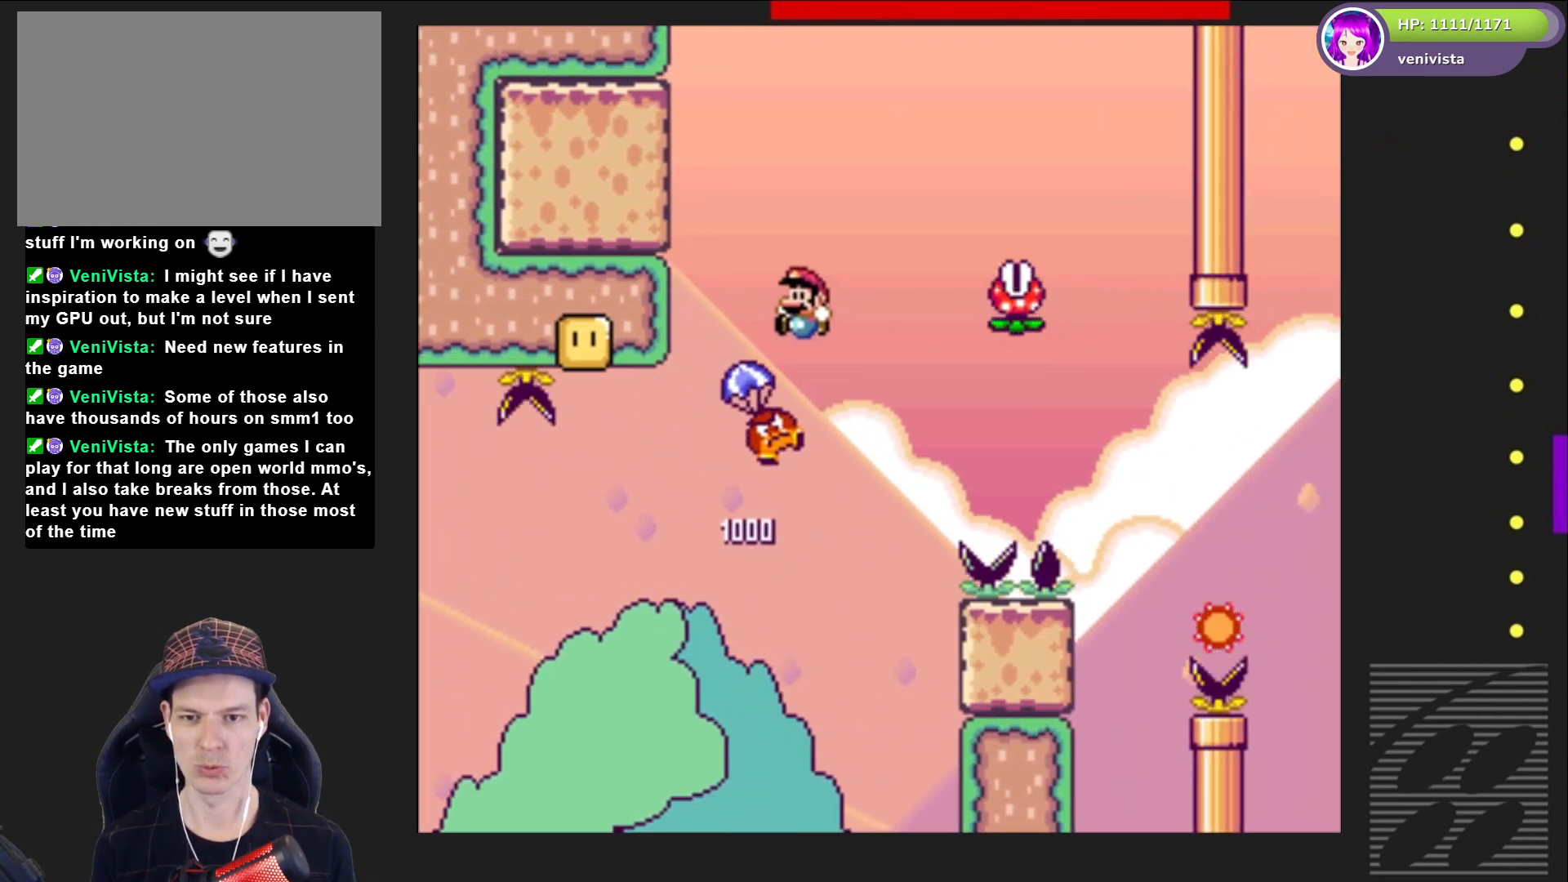
{"buttons": ["CROSS", "SQUARE", "DPAD_RIGHT"], "right_stick": "center", "events": [[467, "DPAD_RIGHT", "down"]]}
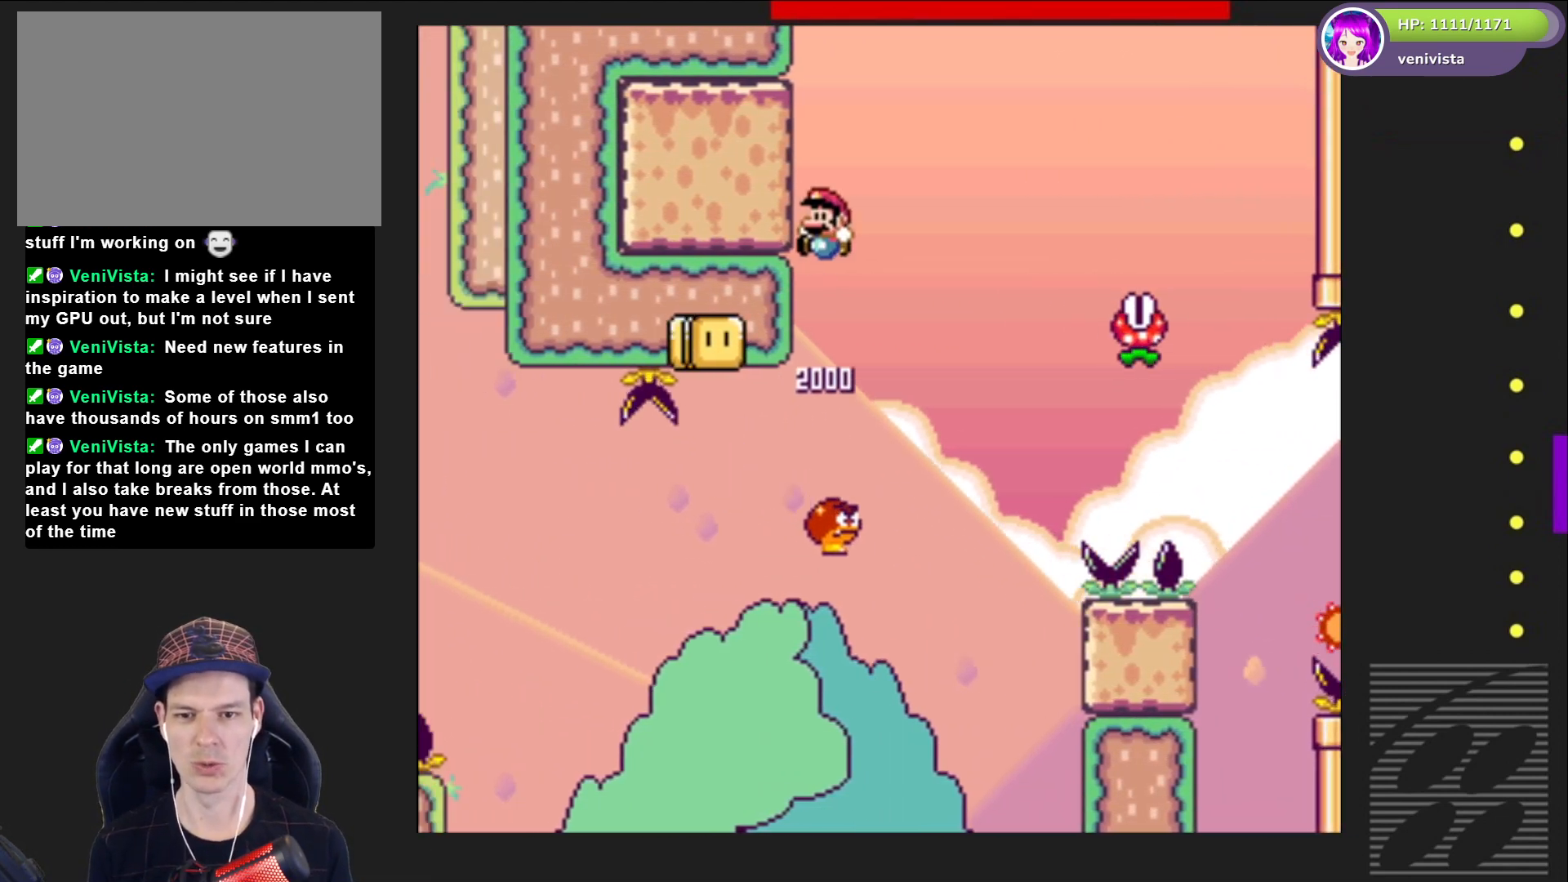
{"buttons": ["SQUARE"], "right_stick": "center", "events": [[66, "DPAD_RIGHT", "up"], [167, "DPAD_LEFT", "down"], [367, "DPAD_LEFT", "up"], [434, "CROSS", "up"]]}
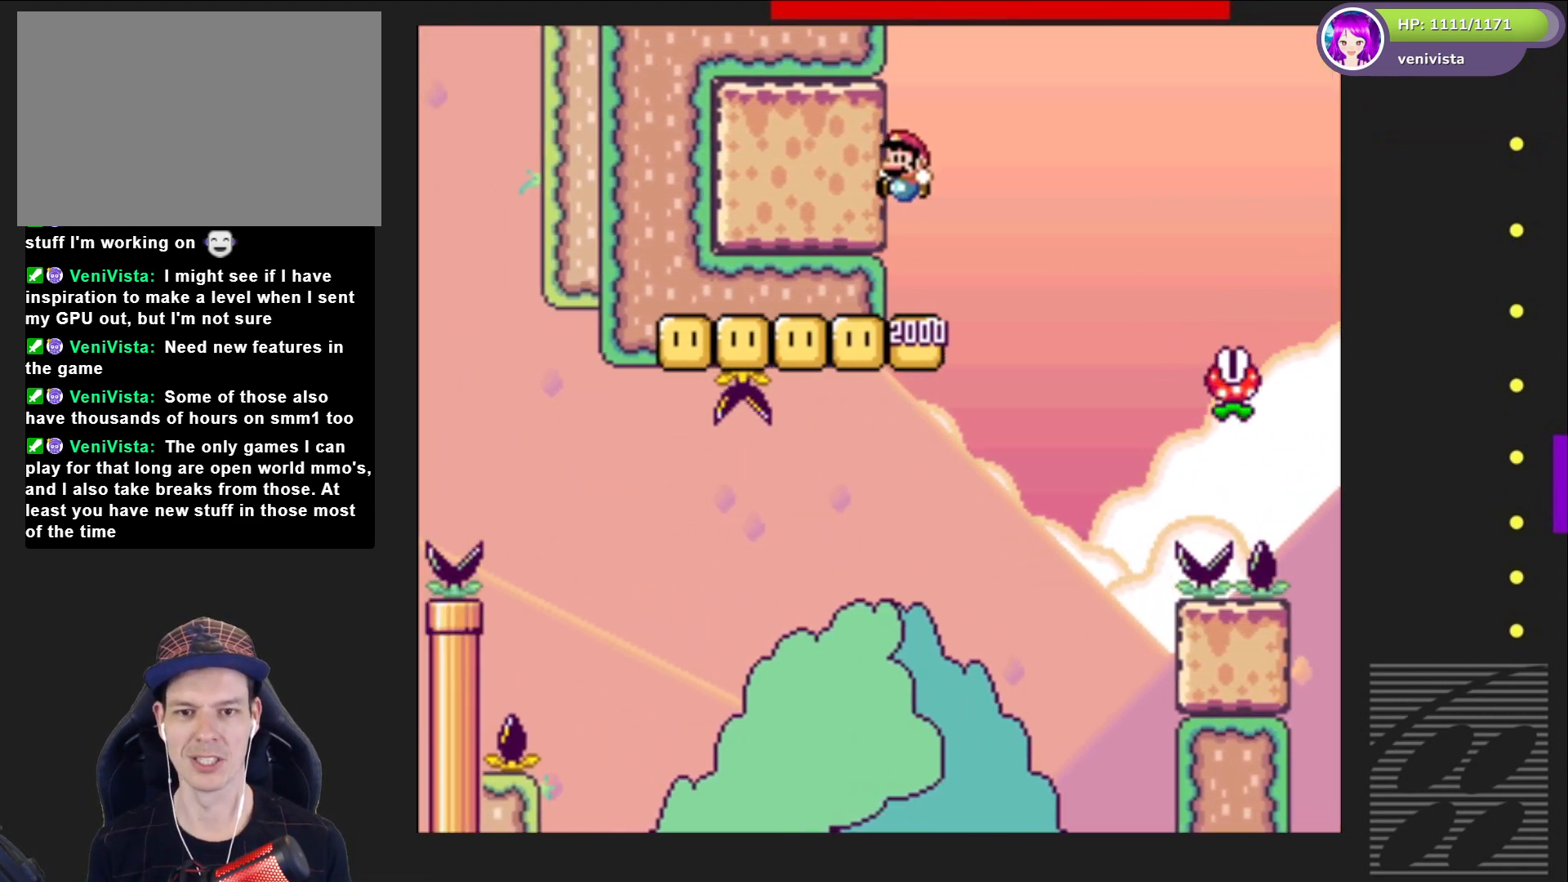
{"buttons": ["SQUARE", "R2", "DPAD_RIGHT"], "right_stick": "center", "events": [[34, "DPAD_RIGHT", "down"], [301, "R2", "down"]]}
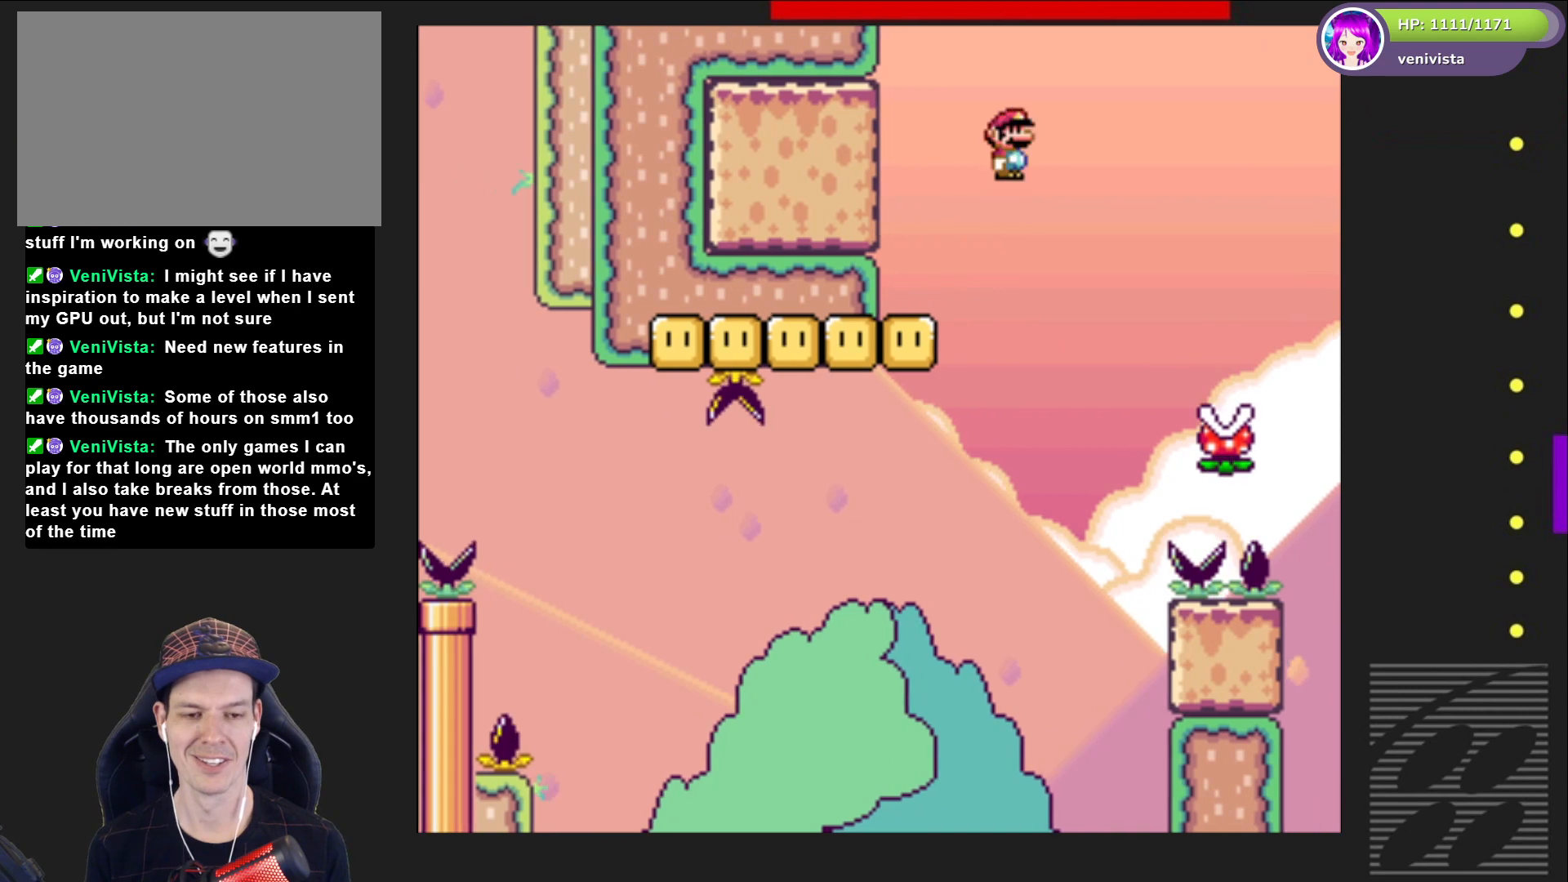
{"buttons": ["SQUARE", "R2", "DPAD_LEFT"], "right_stick": "center", "events": [[33, "R2", "up"], [267, "DPAD_RIGHT", "up"], [367, "DPAD_LEFT", "down"], [467, "R2", "down"]]}
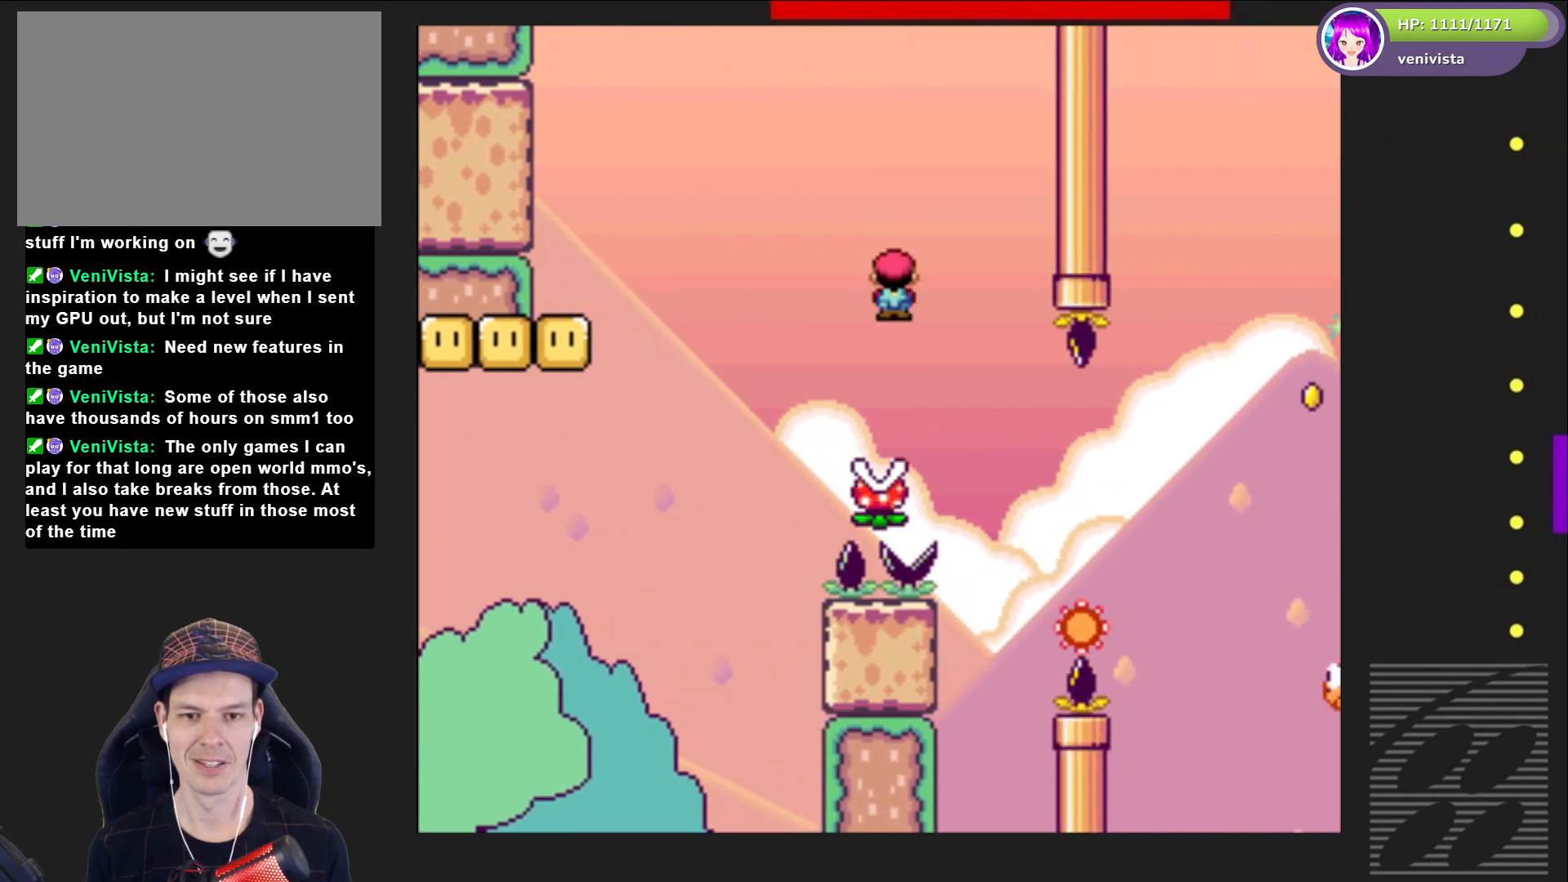
{"buttons": ["SQUARE", "DPAD_RIGHT"], "right_stick": "center", "events": [[34, "DPAD_LEFT", "up"], [234, "DPAD_RIGHT", "down"], [267, "R2", "up"], [367, "DPAD_RIGHT", "up"], [467, "DPAD_RIGHT", "down"]]}
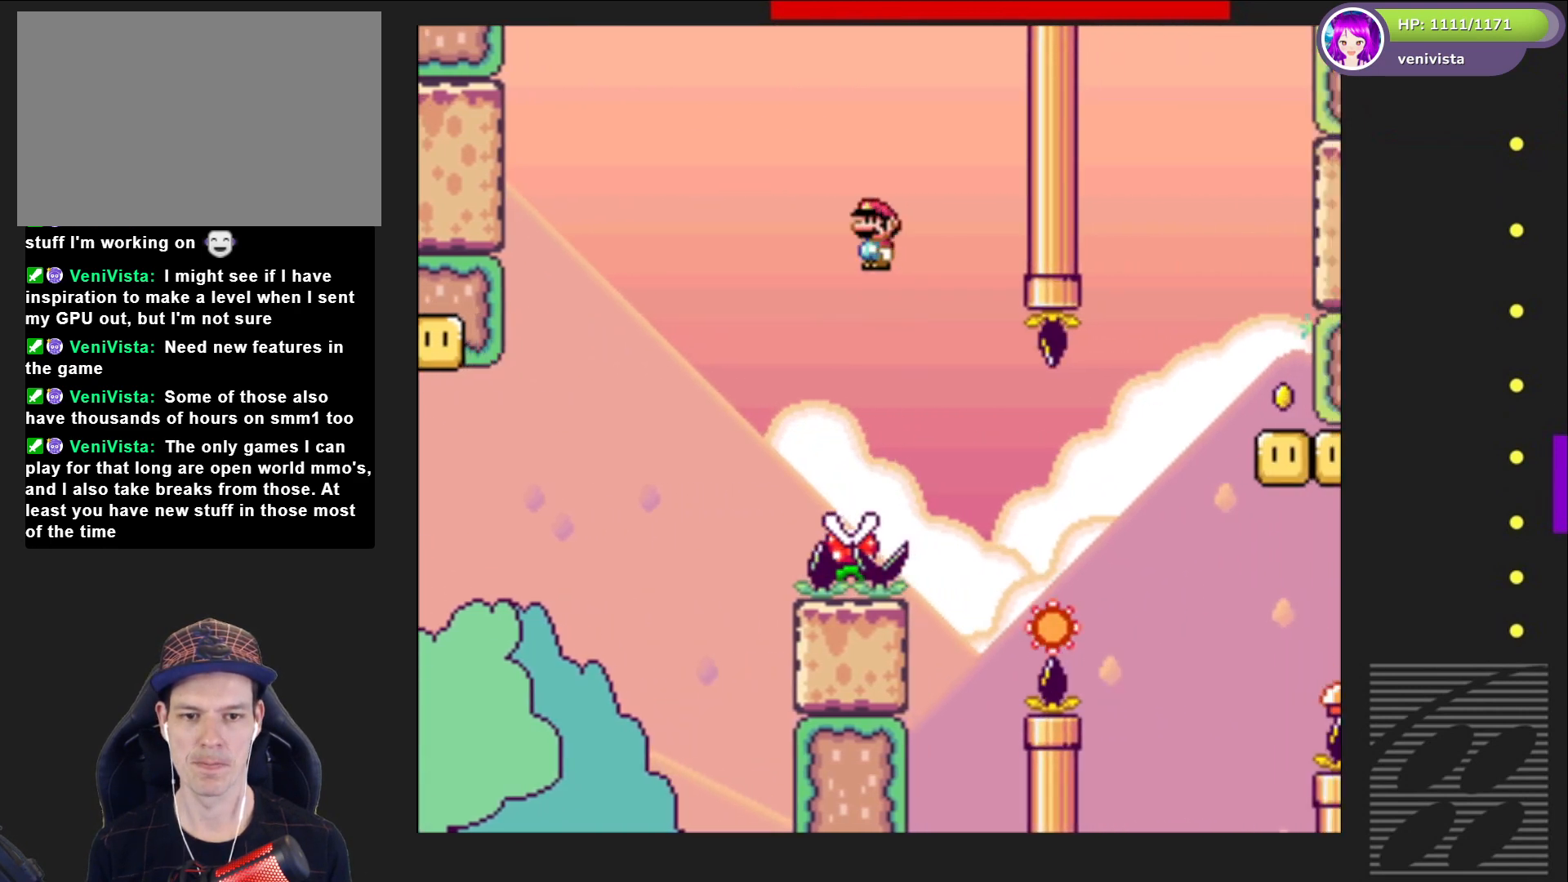
{"buttons": ["SQUARE", "R2", "DPAD_RIGHT"], "right_stick": "center", "events": [[133, "R2", "down"]]}
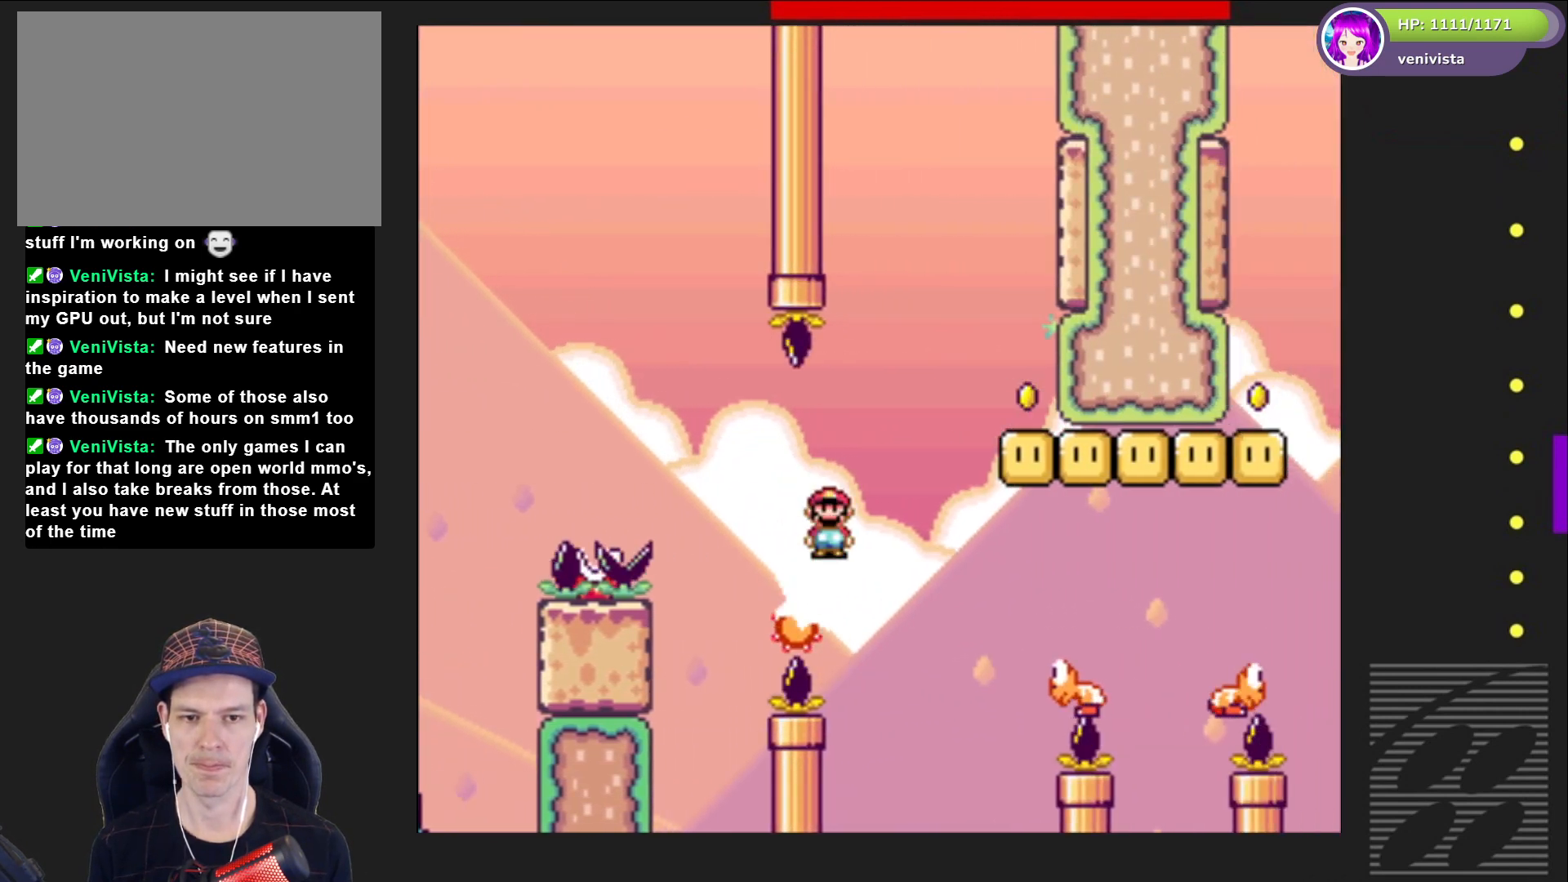
{"buttons": ["SQUARE", "DPAD_LEFT"], "right_stick": "center", "events": [[167, "R2", "up"], [301, "DPAD_RIGHT", "up"], [501, "DPAD_LEFT", "down"]]}